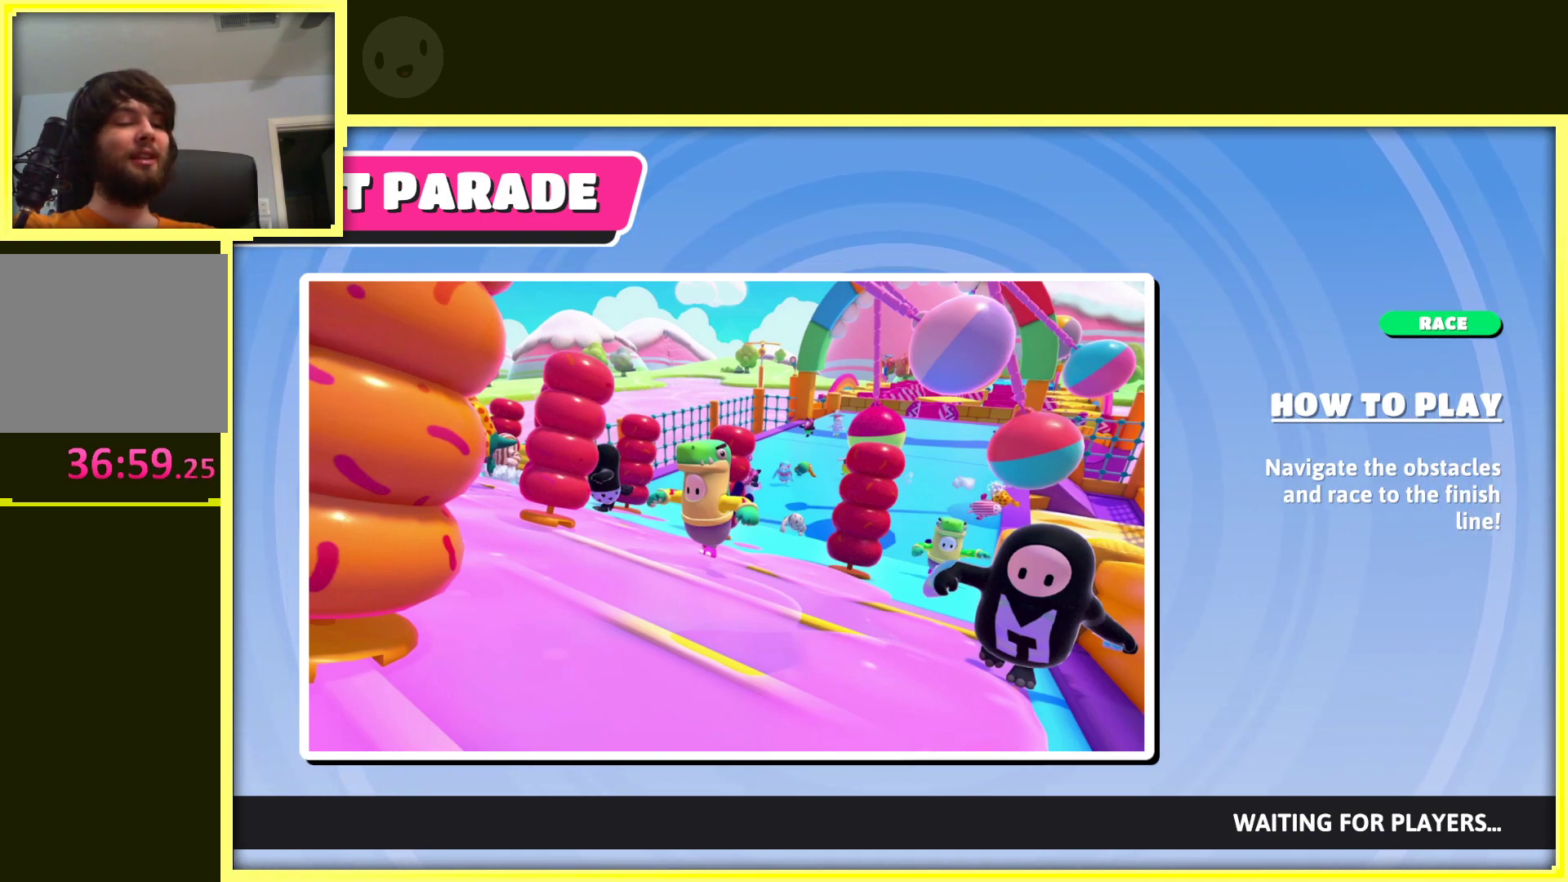
Gameplay with a controller (Xbox layout); each line is a JSON object with the inputs held at the frame after it. "events" lists button and stick changes between this image and that frame as [ms after this image, input, new state], when the widget could be followed in between. Not read: L3 R3.
{"buttons": [], "left_stick": "down-left", "right_stick": "down-right", "events": [[50, "right_stick", "down"], [150, "left_stick", "down"], [150, "right_stick", "down-right"], [367, "left_stick", "down-left"]]}
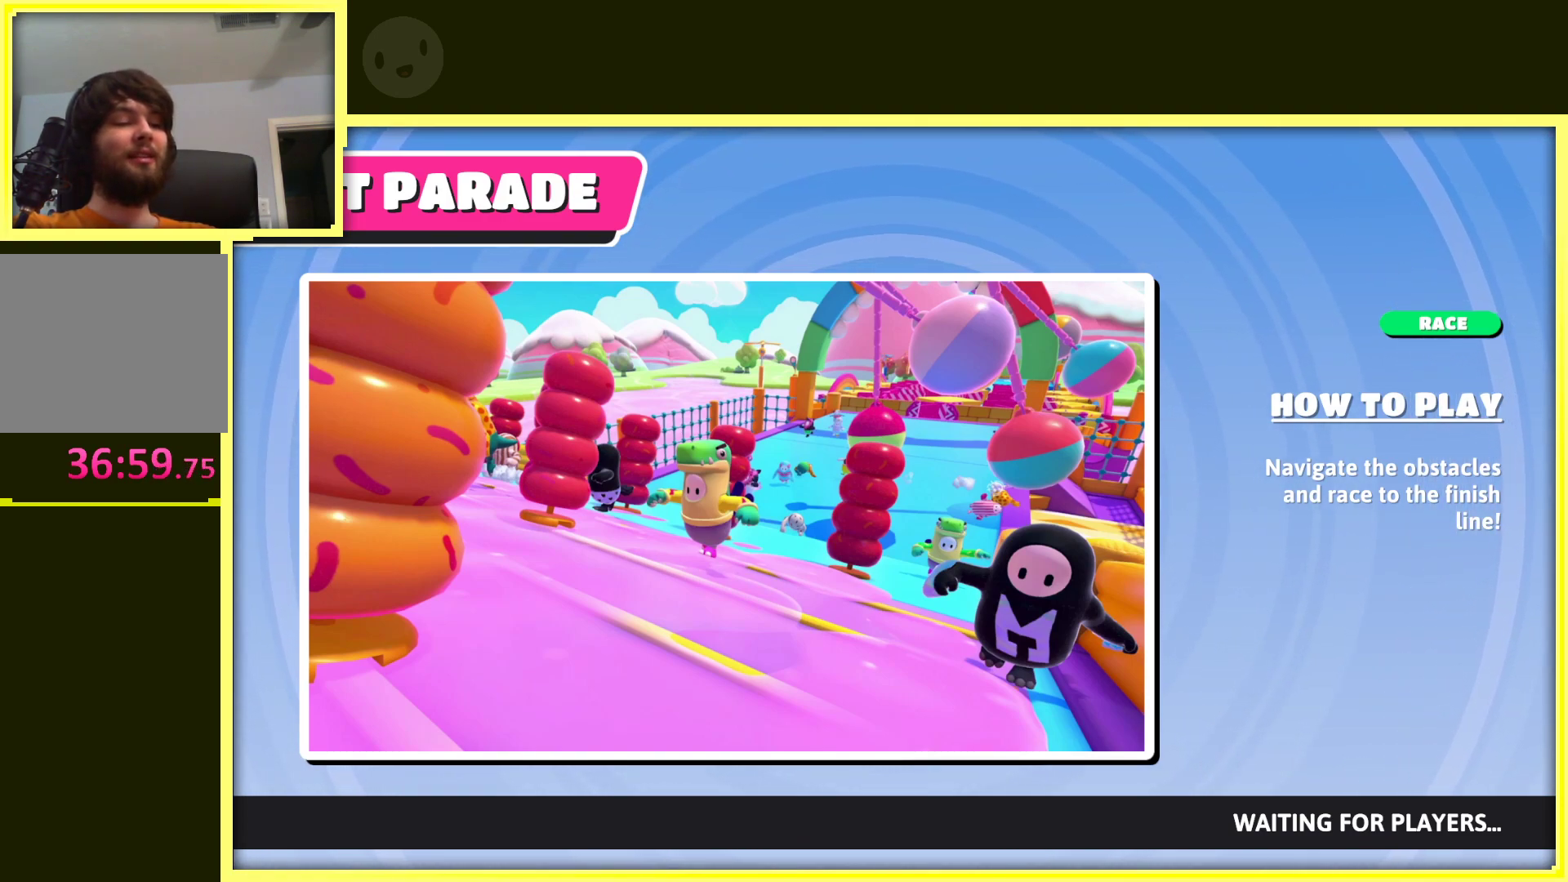
{"buttons": [], "left_stick": "down-left", "right_stick": "down-right", "events": [[117, "left_stick", "left"], [383, "left_stick", "down-left"]]}
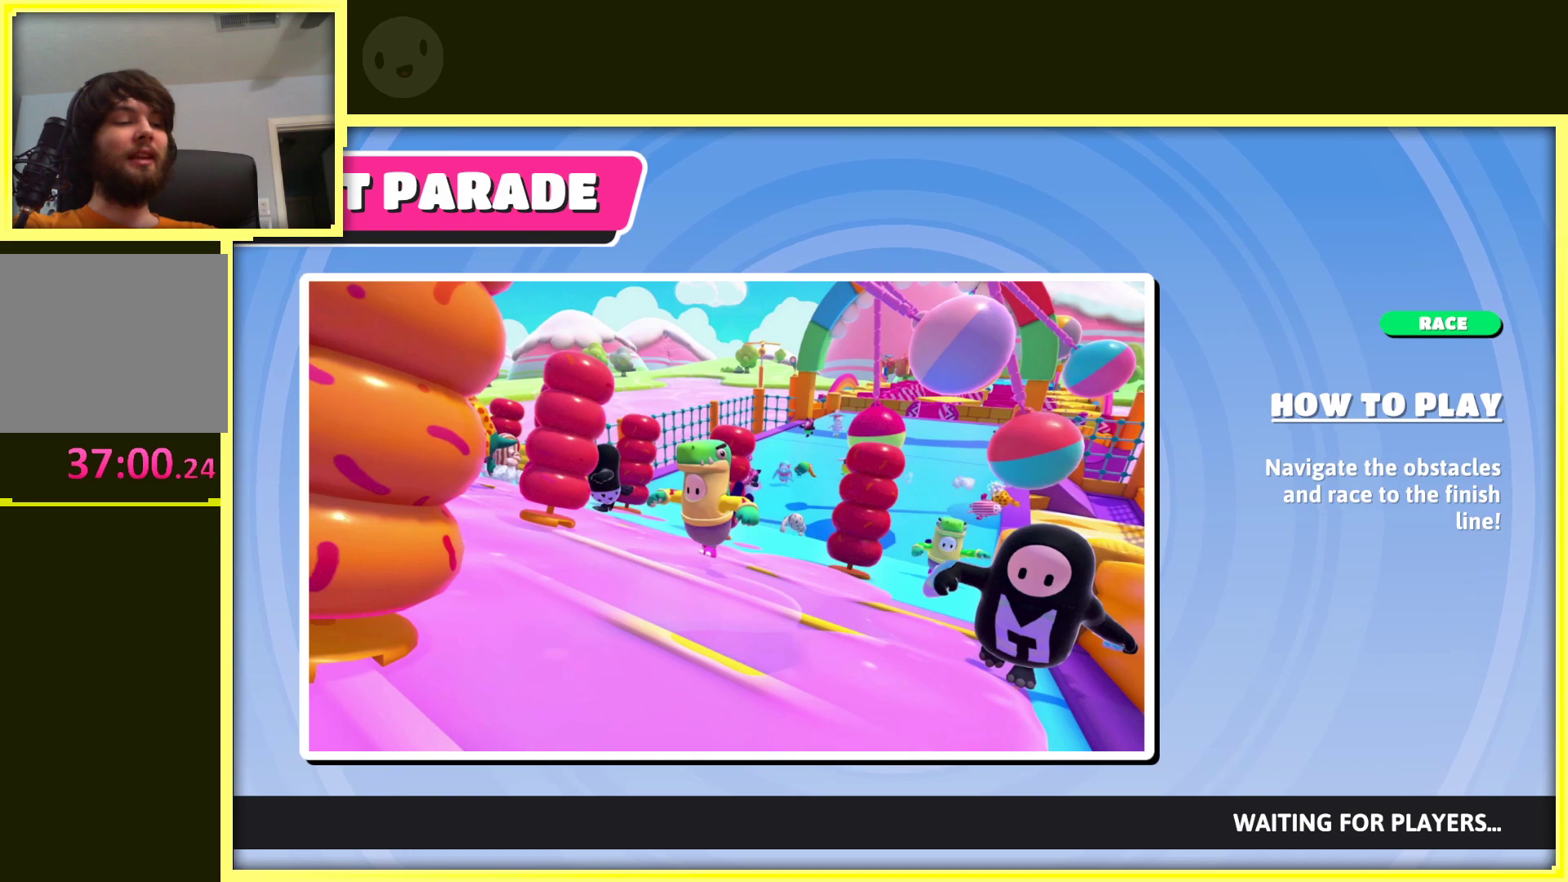
{"buttons": [], "left_stick": "left", "right_stick": "down-right", "events": [[100, "left_stick", "down"], [317, "left_stick", "center"], [500, "left_stick", "left"]]}
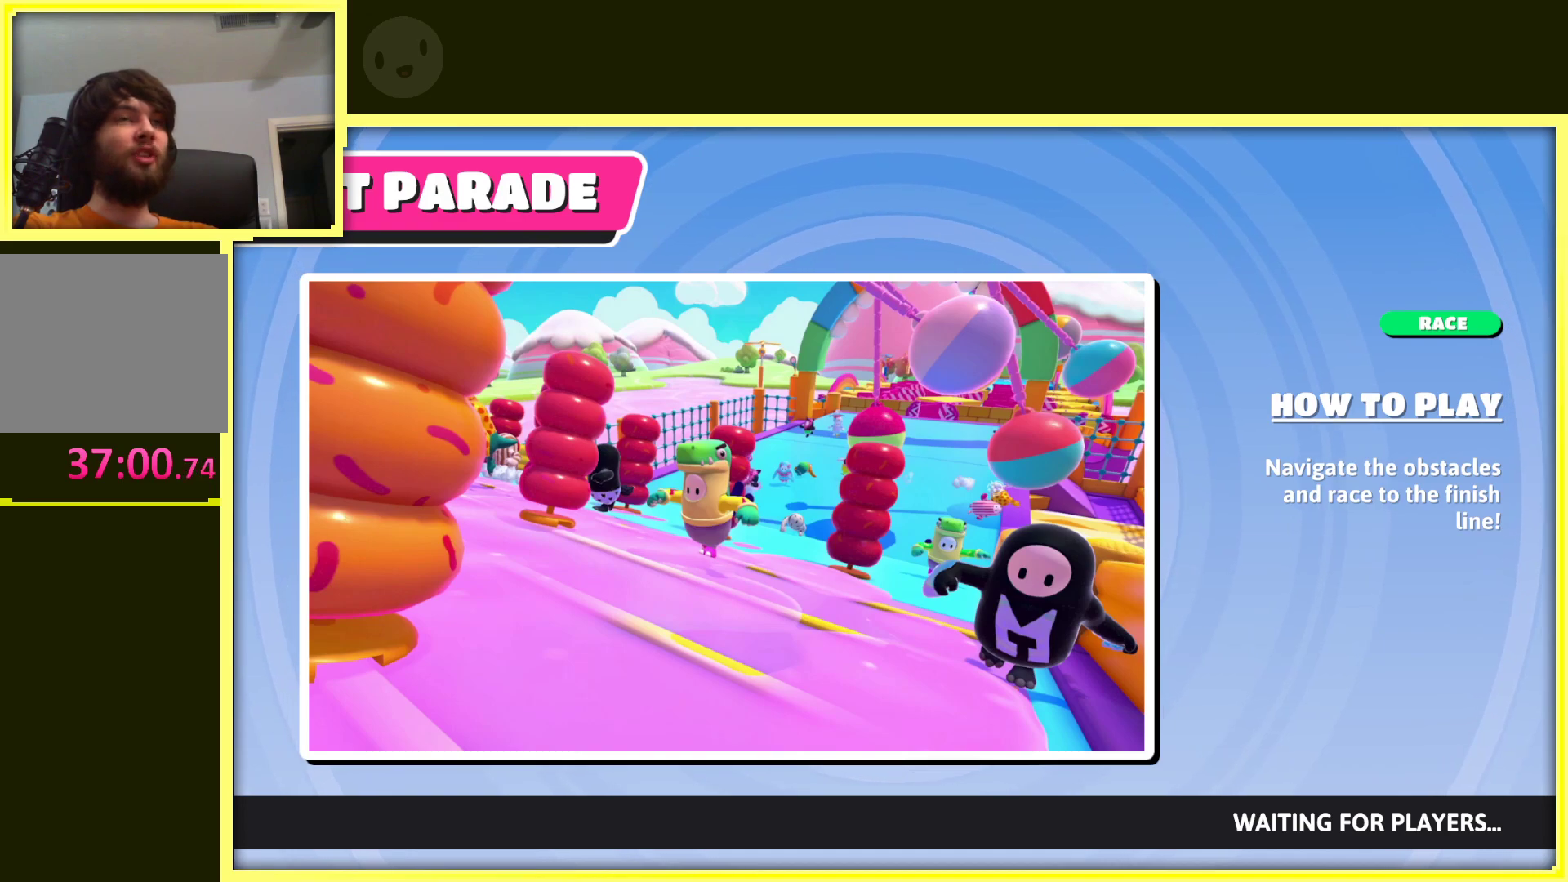
{"buttons": [], "left_stick": "left", "right_stick": "right", "events": [[450, "right_stick", "right"]]}
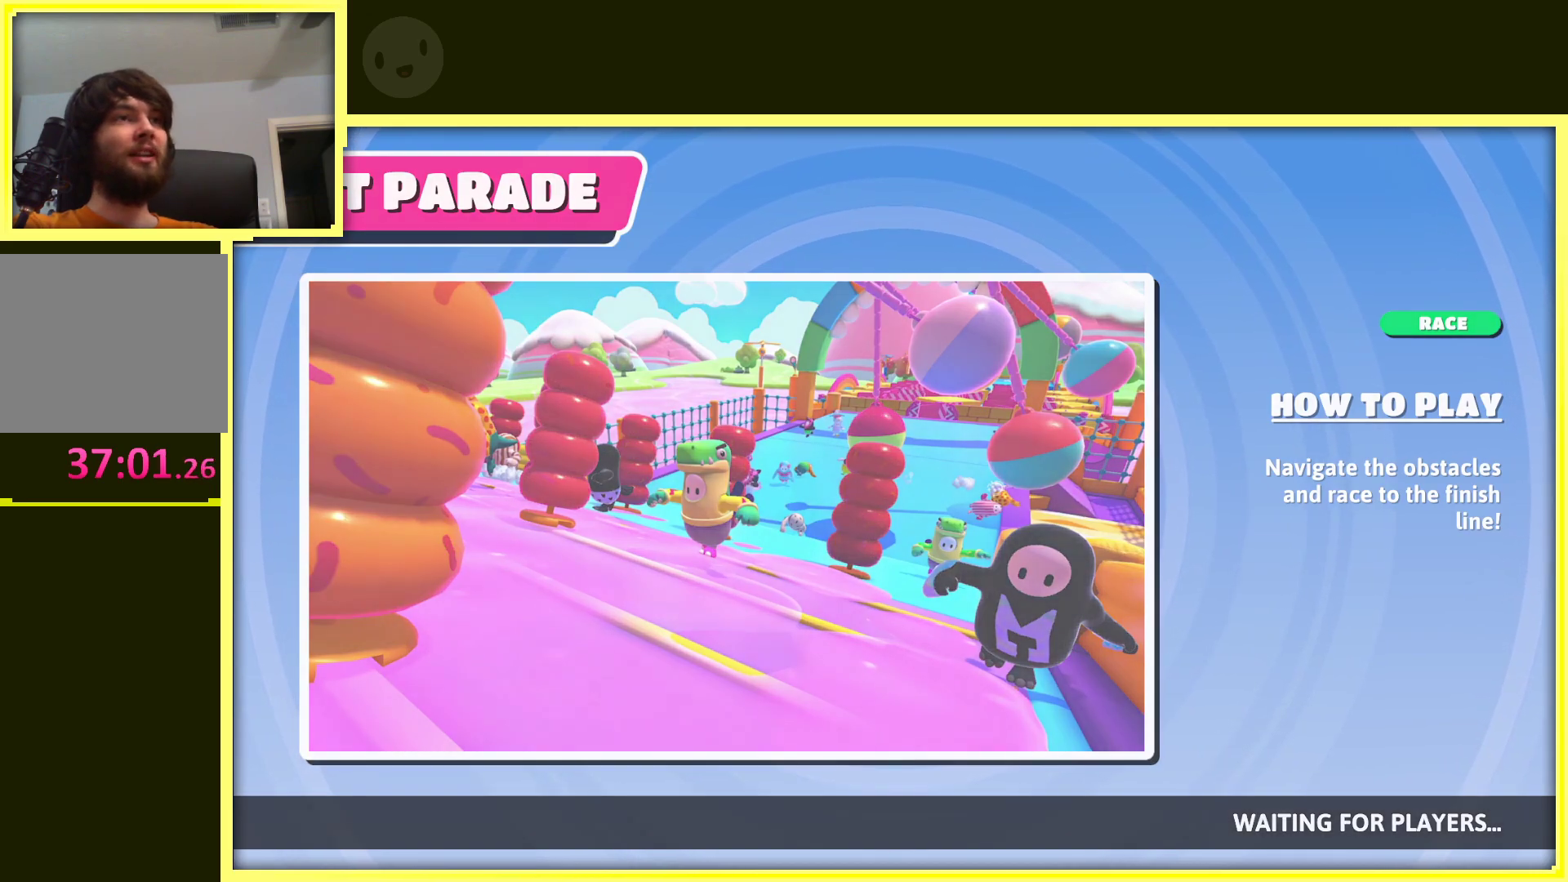
{"buttons": [], "left_stick": "left", "right_stick": "right", "events": []}
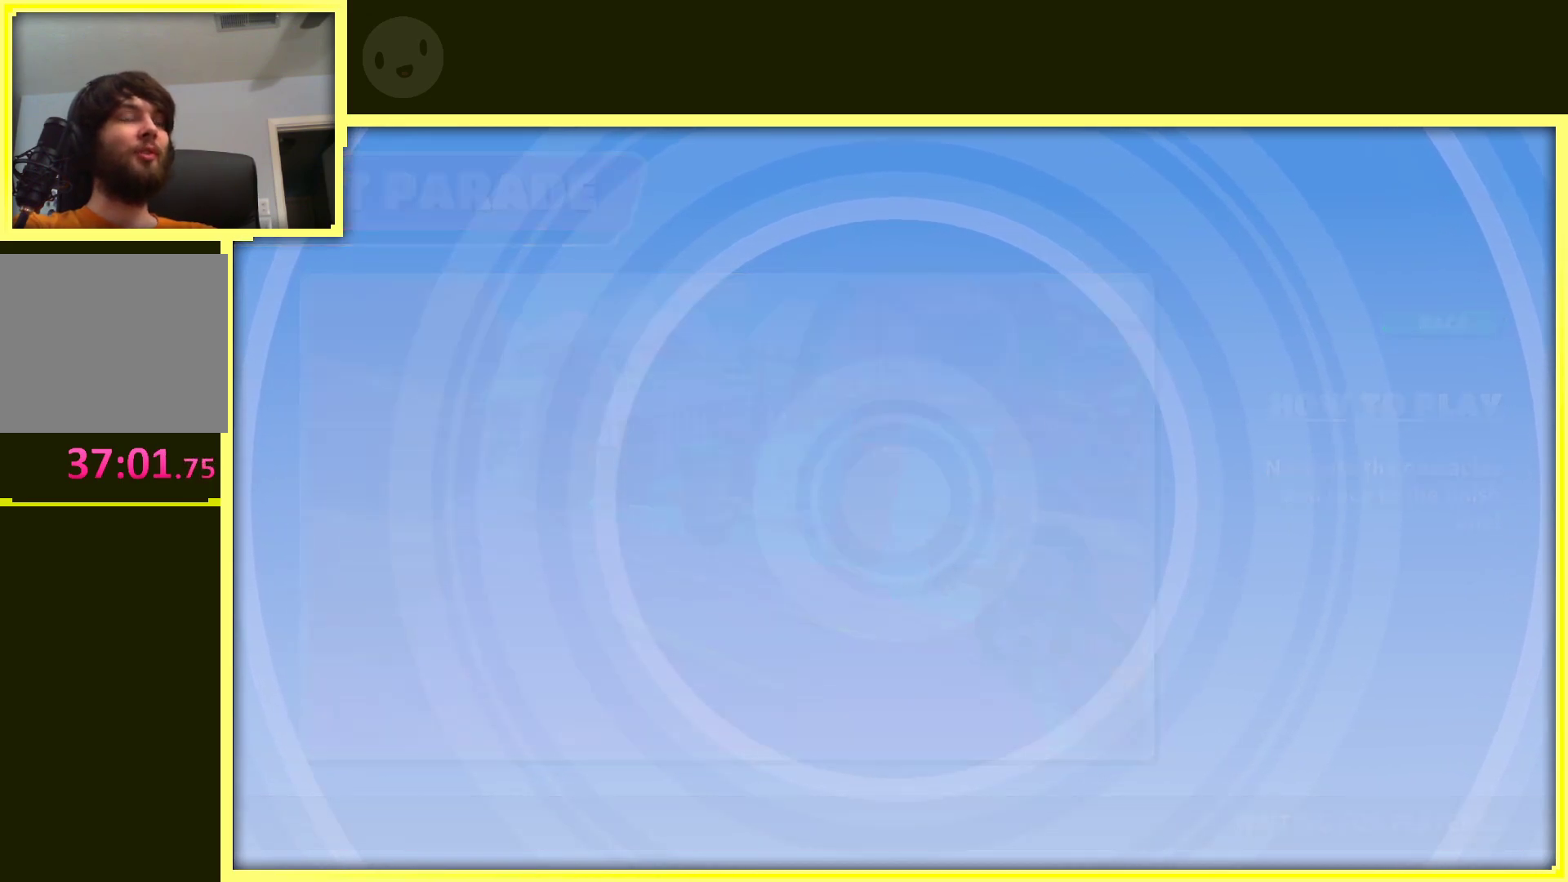
{"buttons": [], "left_stick": "left", "right_stick": "center", "events": [[117, "right_stick", "center"]]}
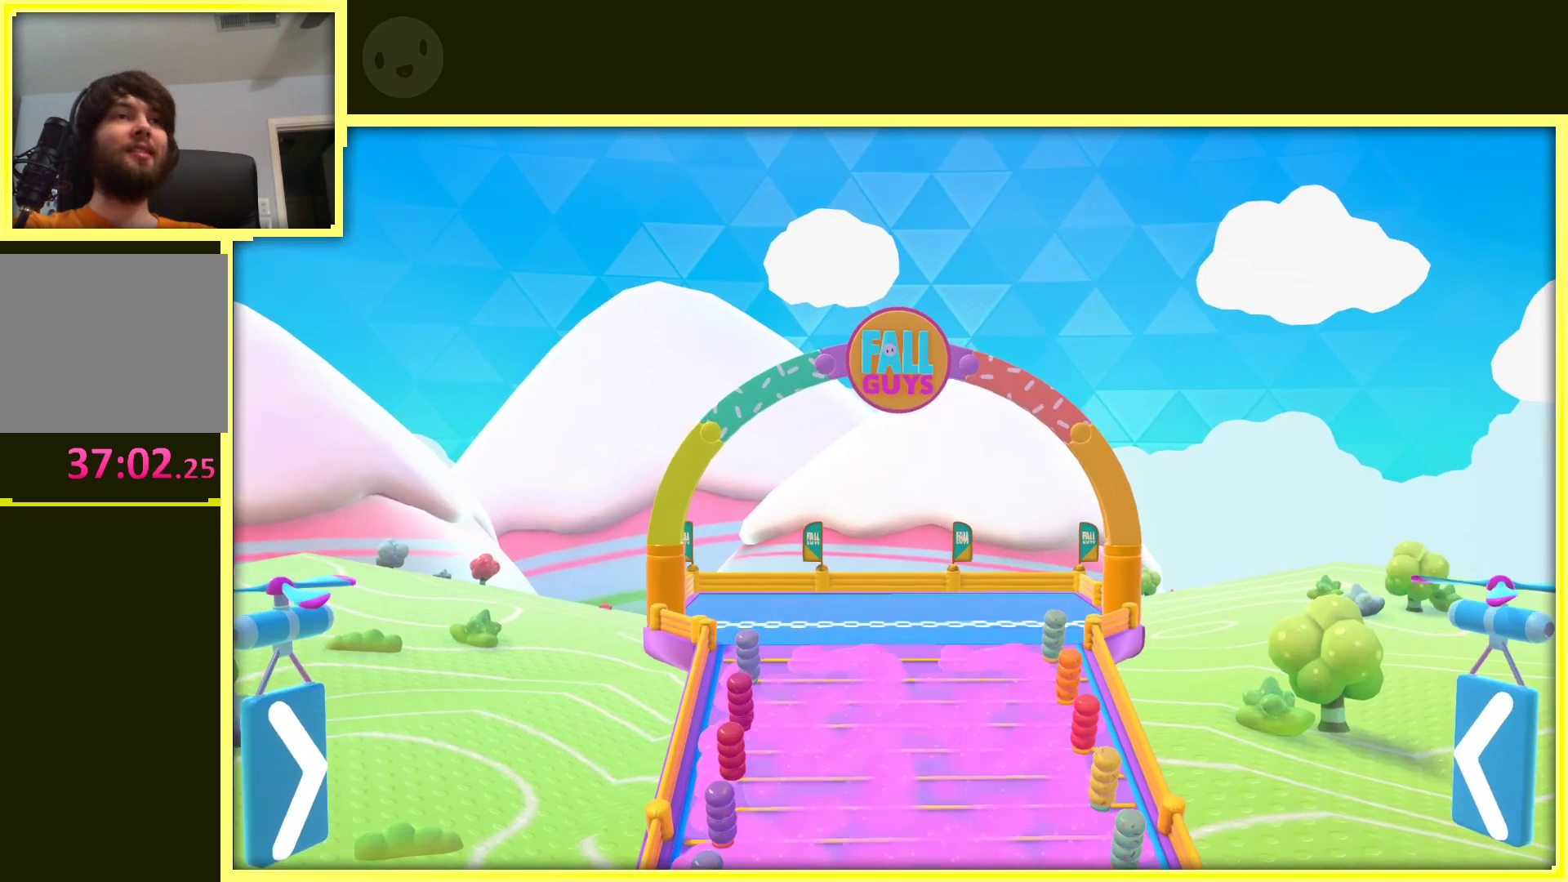
{"buttons": [], "left_stick": "left", "right_stick": "center", "events": []}
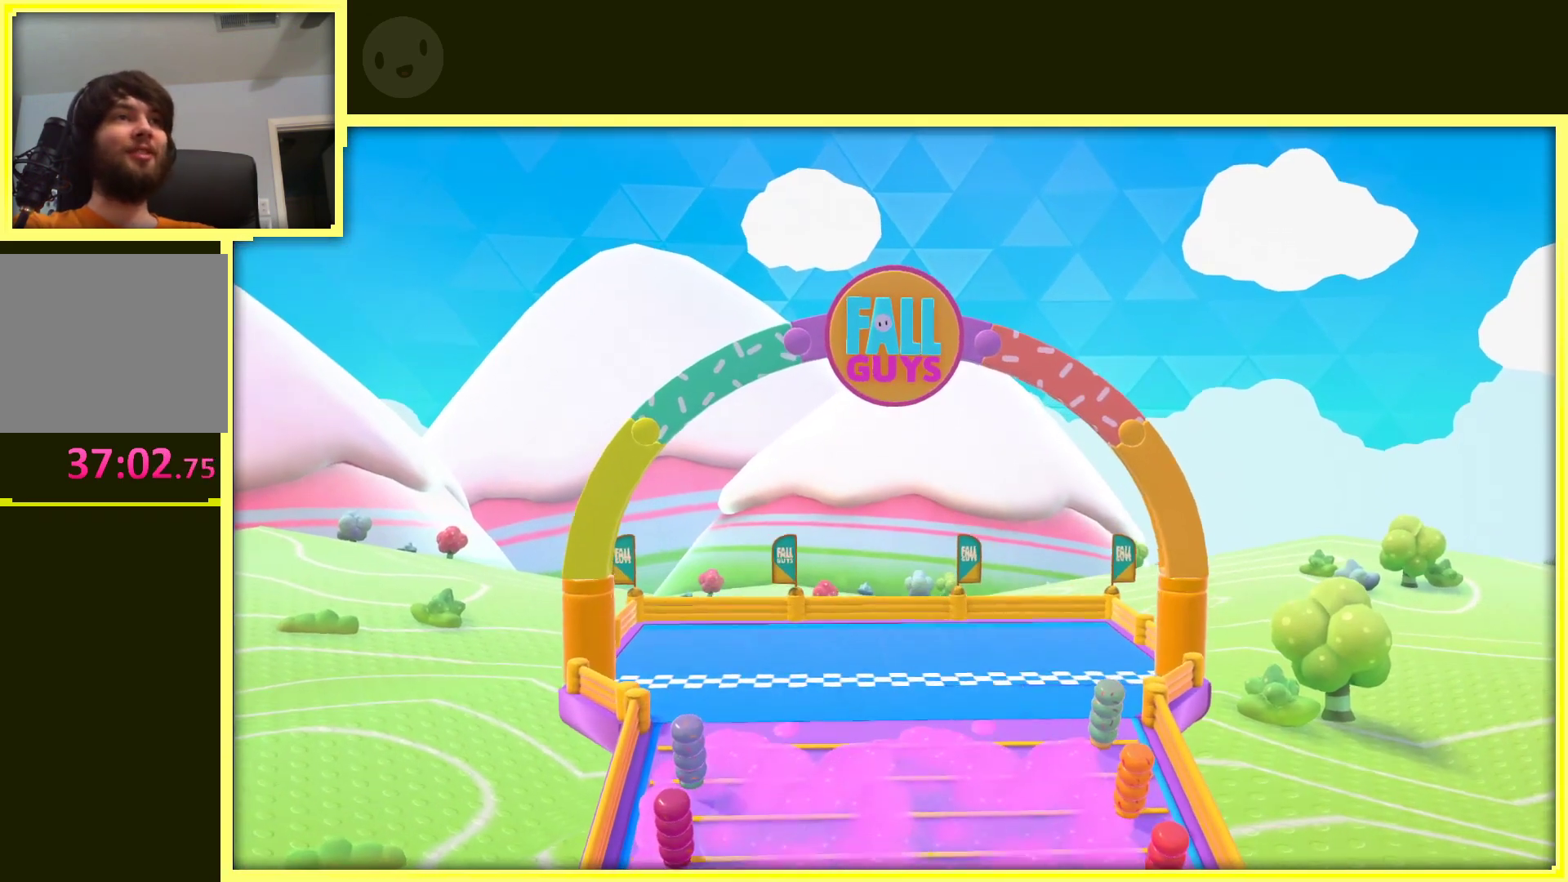
{"buttons": [], "left_stick": "left", "right_stick": "center", "events": []}
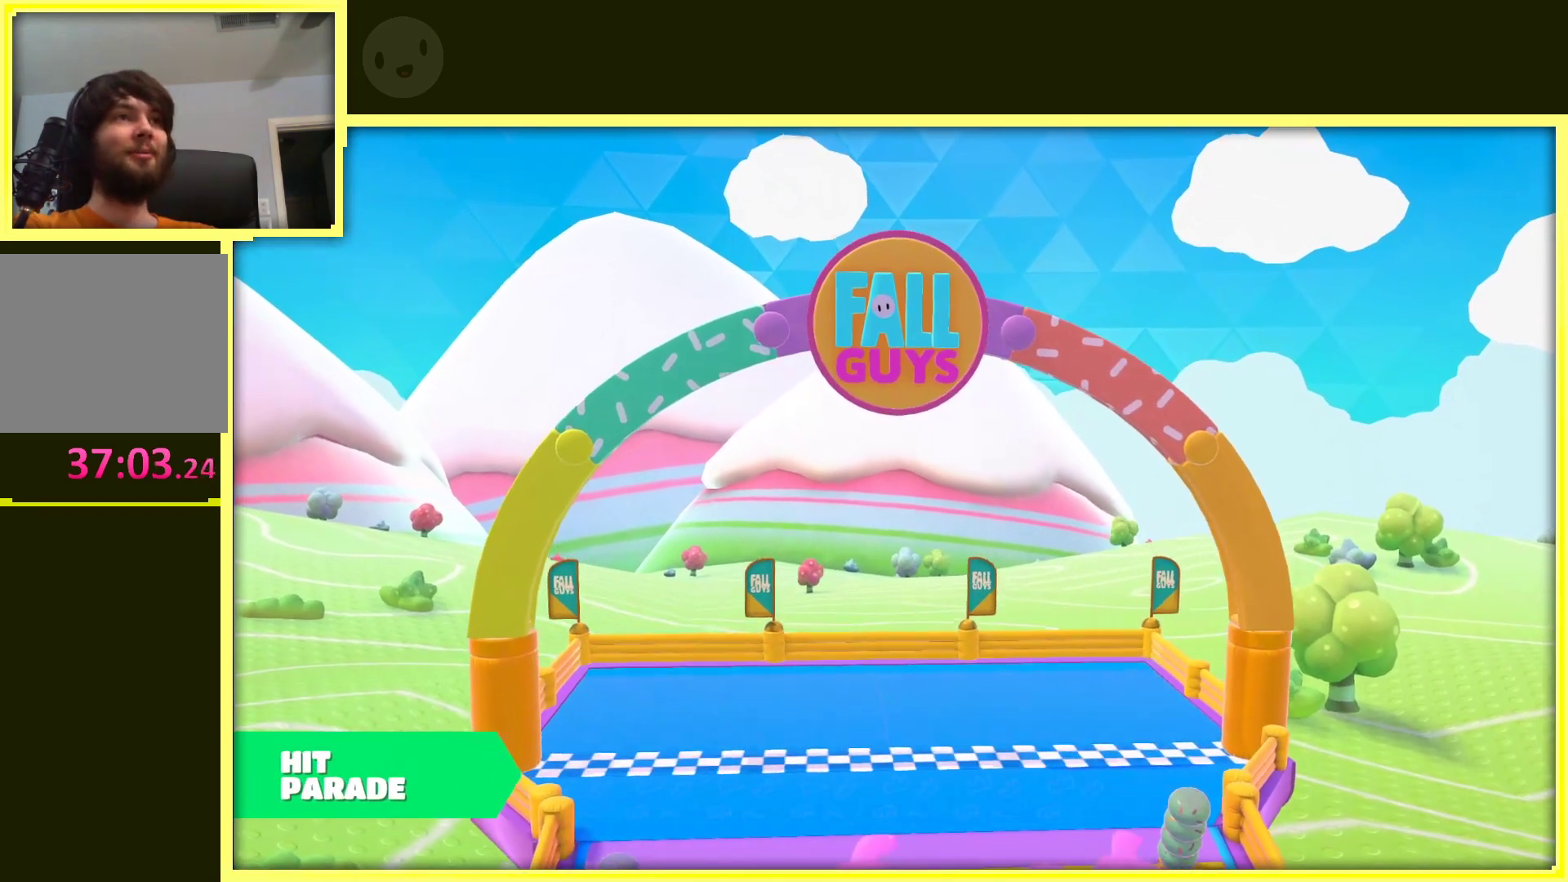
{"buttons": [], "left_stick": "left", "right_stick": "center", "events": []}
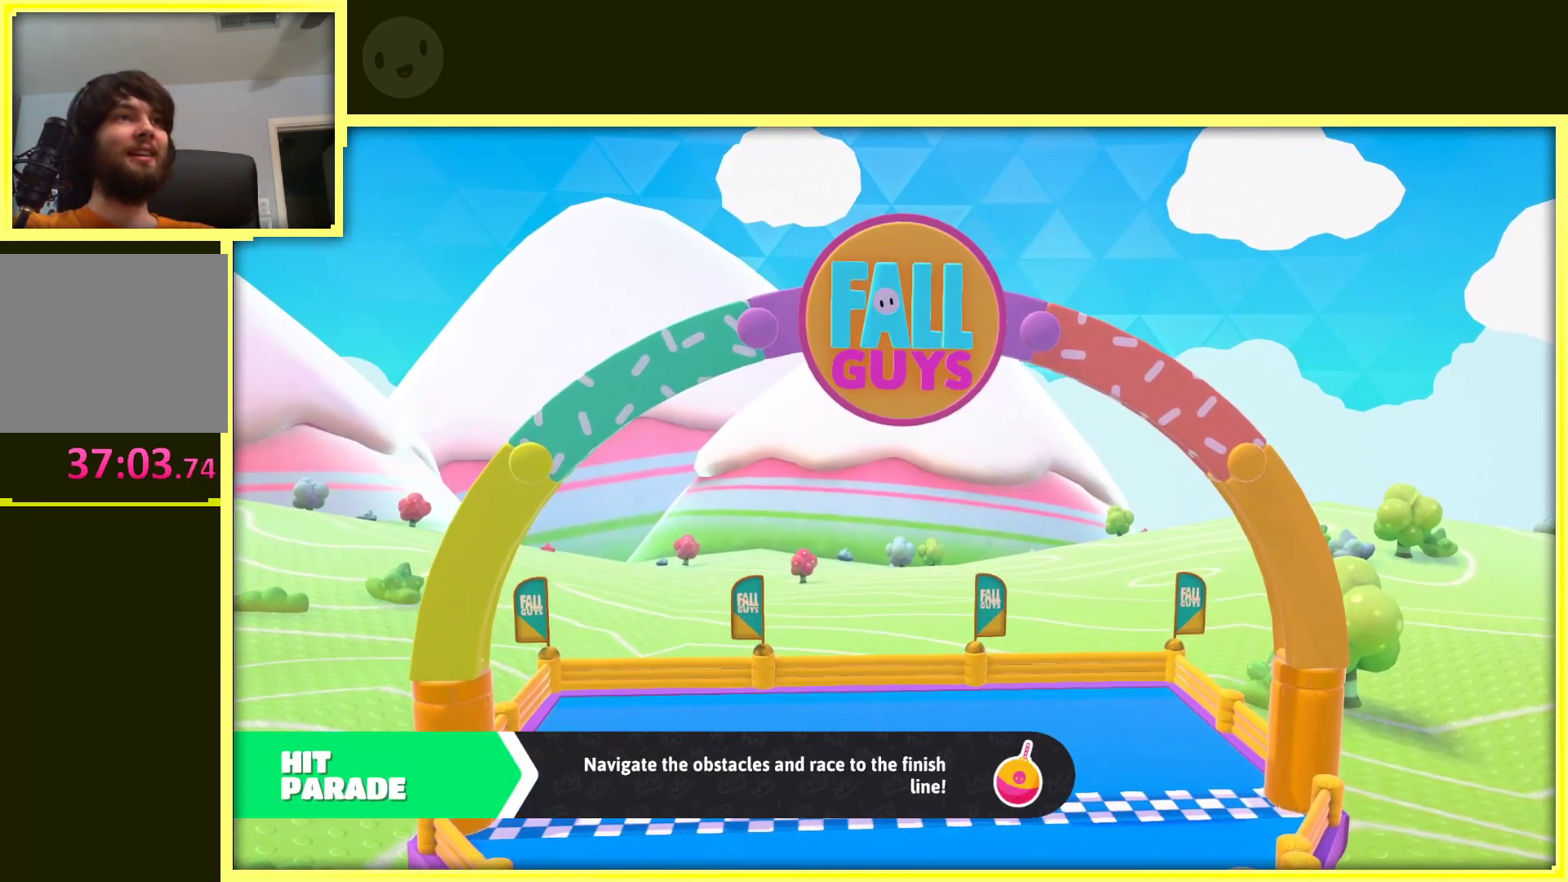
{"buttons": [], "left_stick": "down-left", "right_stick": "center", "events": [[117, "left_stick", "down-left"]]}
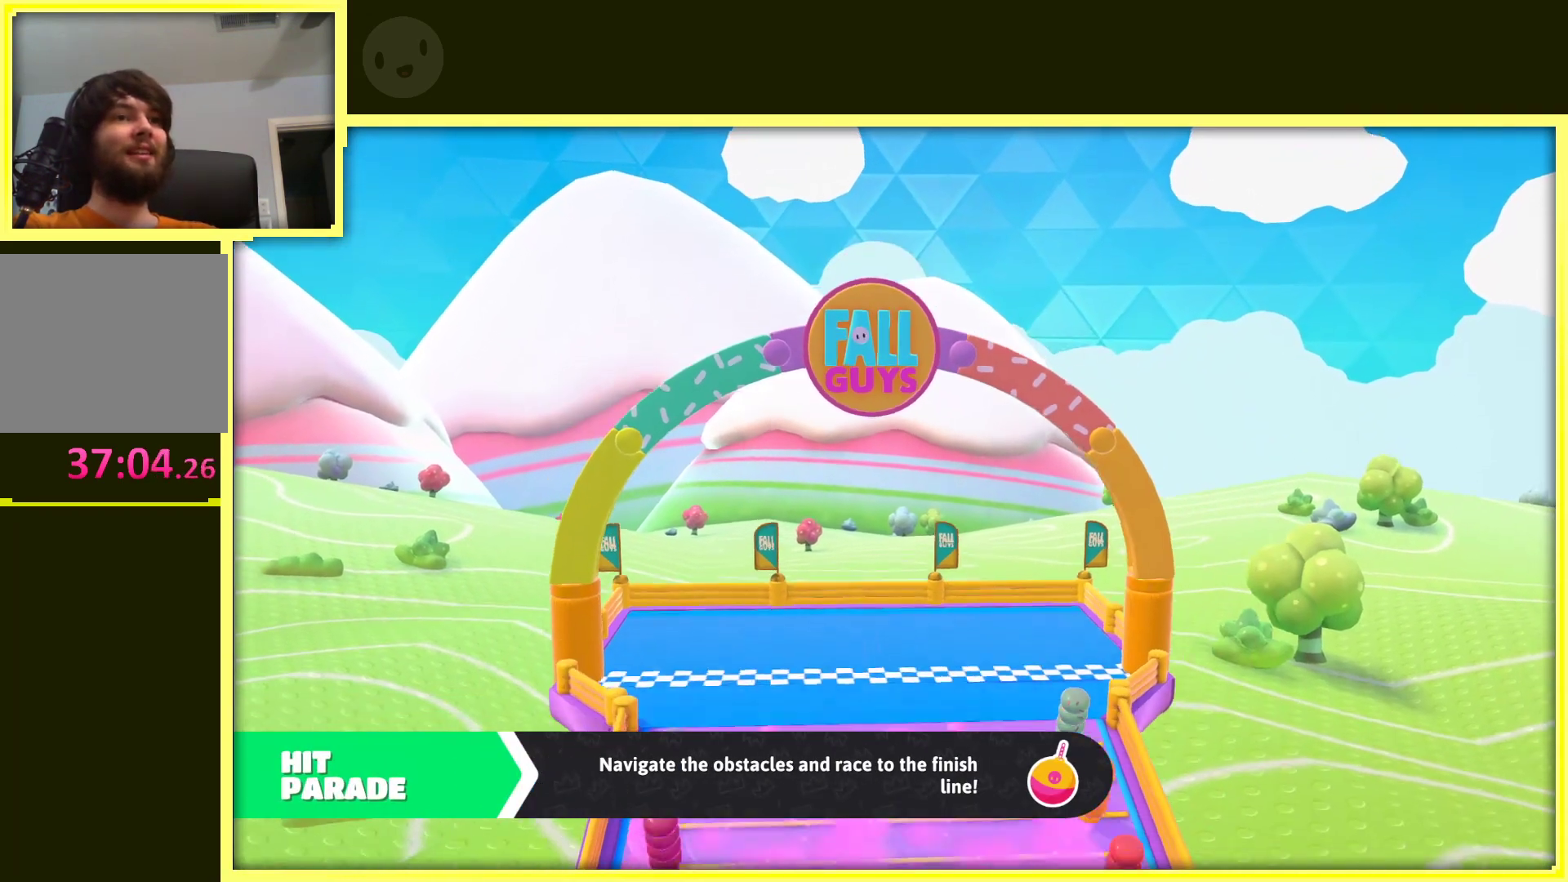
{"buttons": [], "left_stick": "center", "right_stick": "center", "events": [[300, "left_stick", "center"]]}
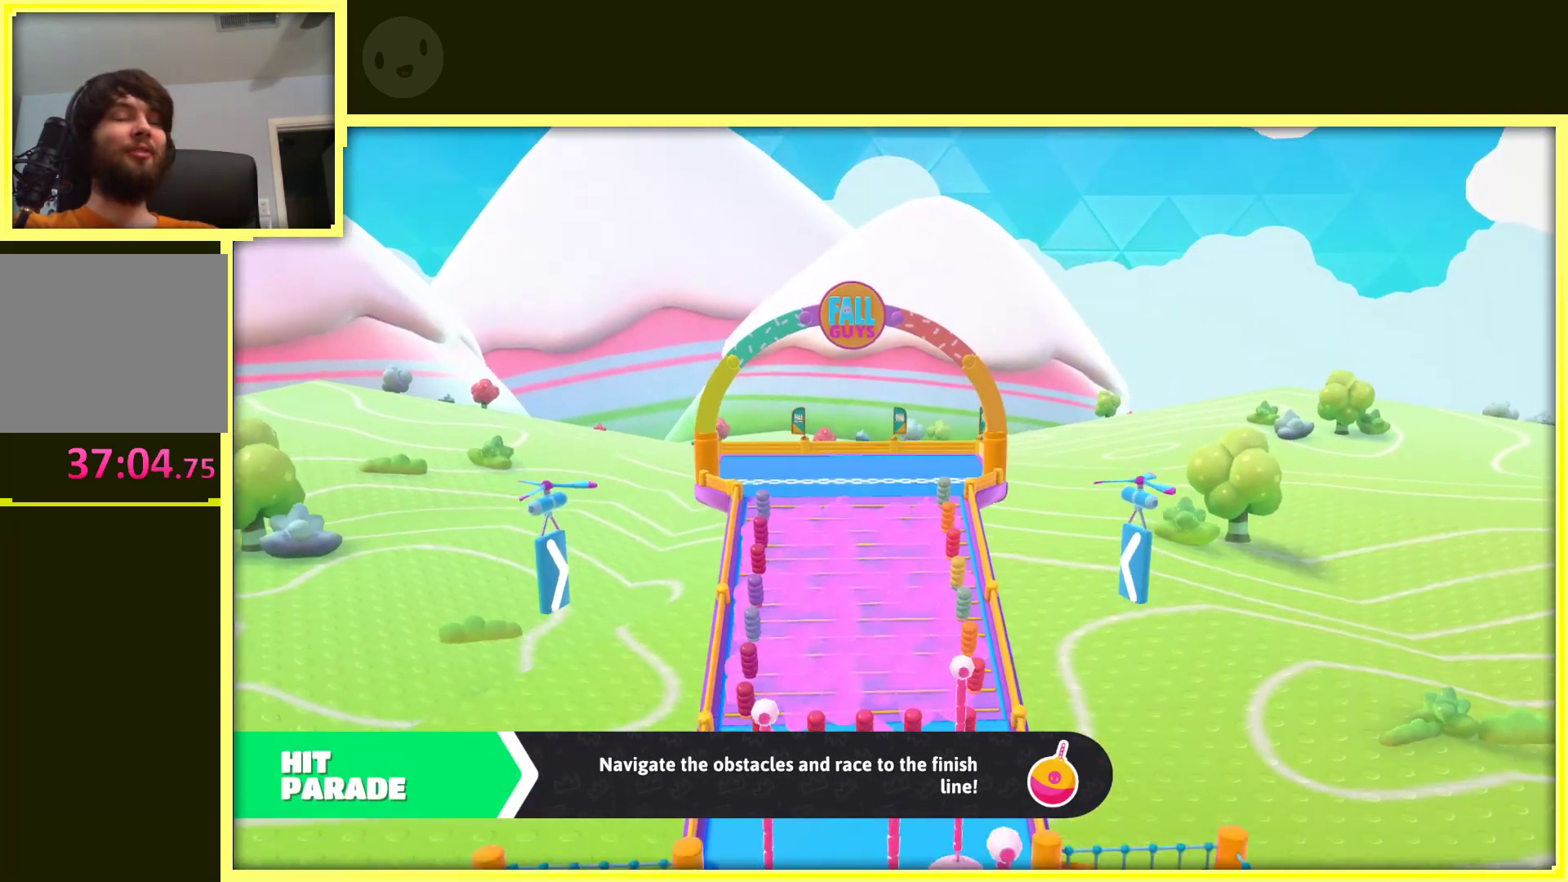
{"buttons": [], "left_stick": "center", "right_stick": "center", "events": []}
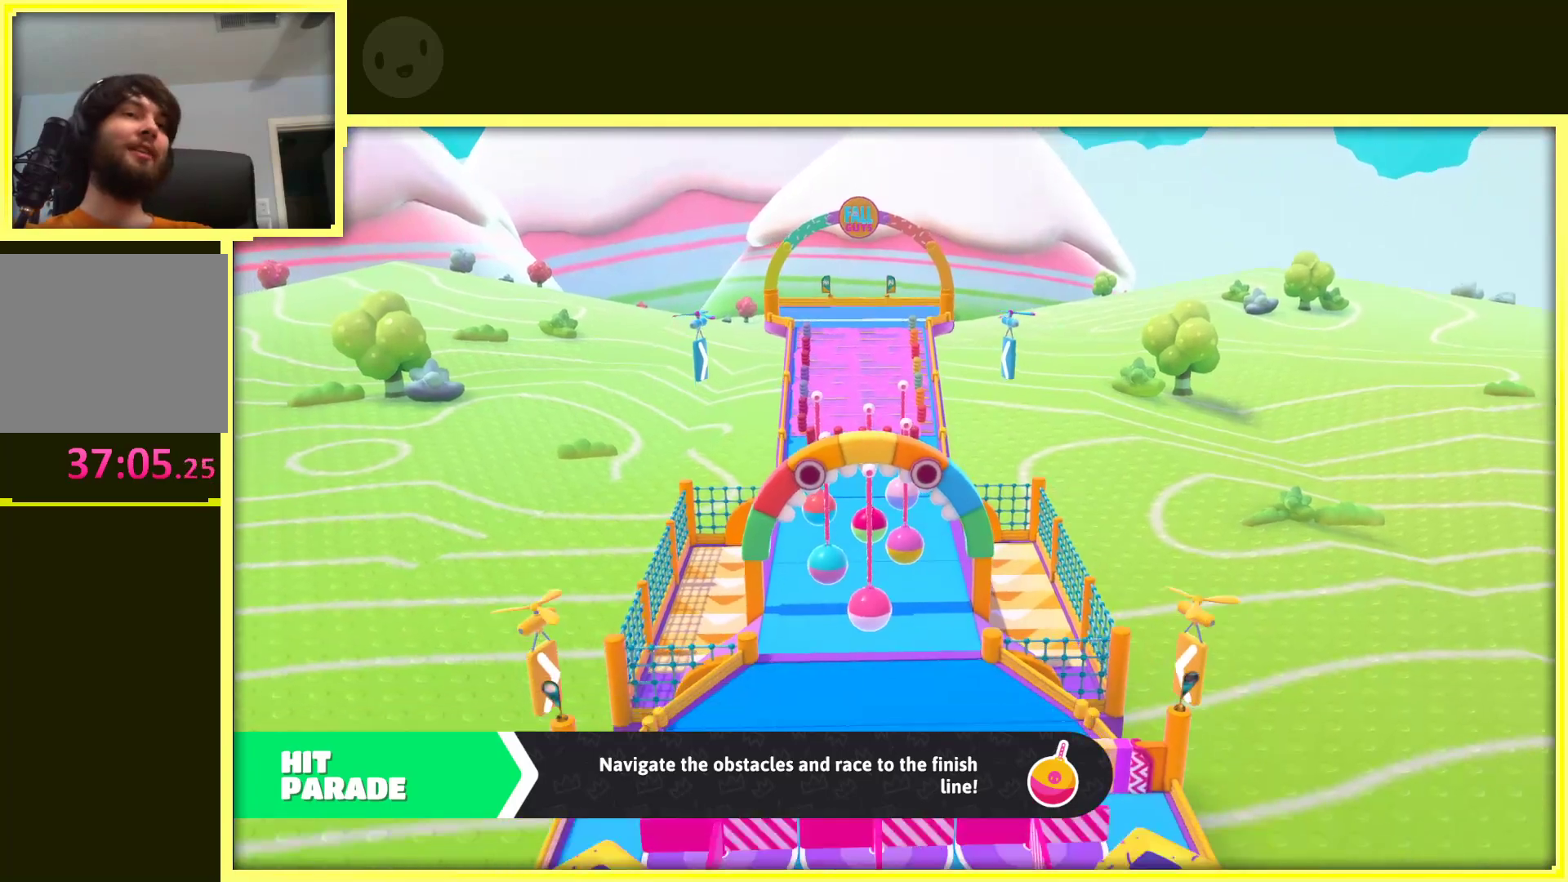
{"buttons": [], "left_stick": "center", "right_stick": "center", "events": []}
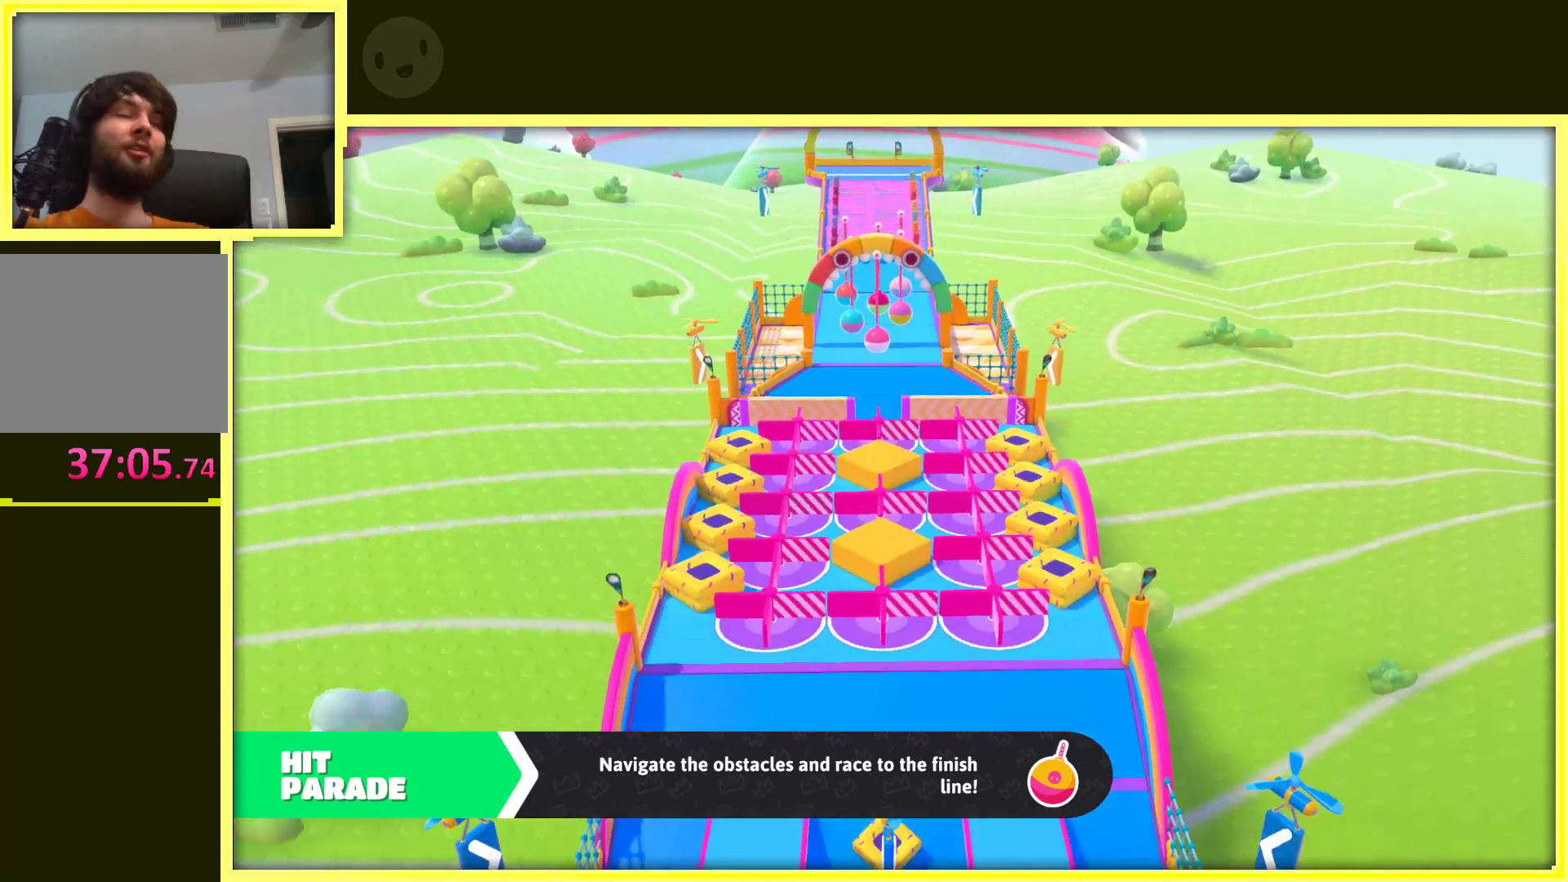
{"buttons": [], "left_stick": "center", "right_stick": "center", "events": []}
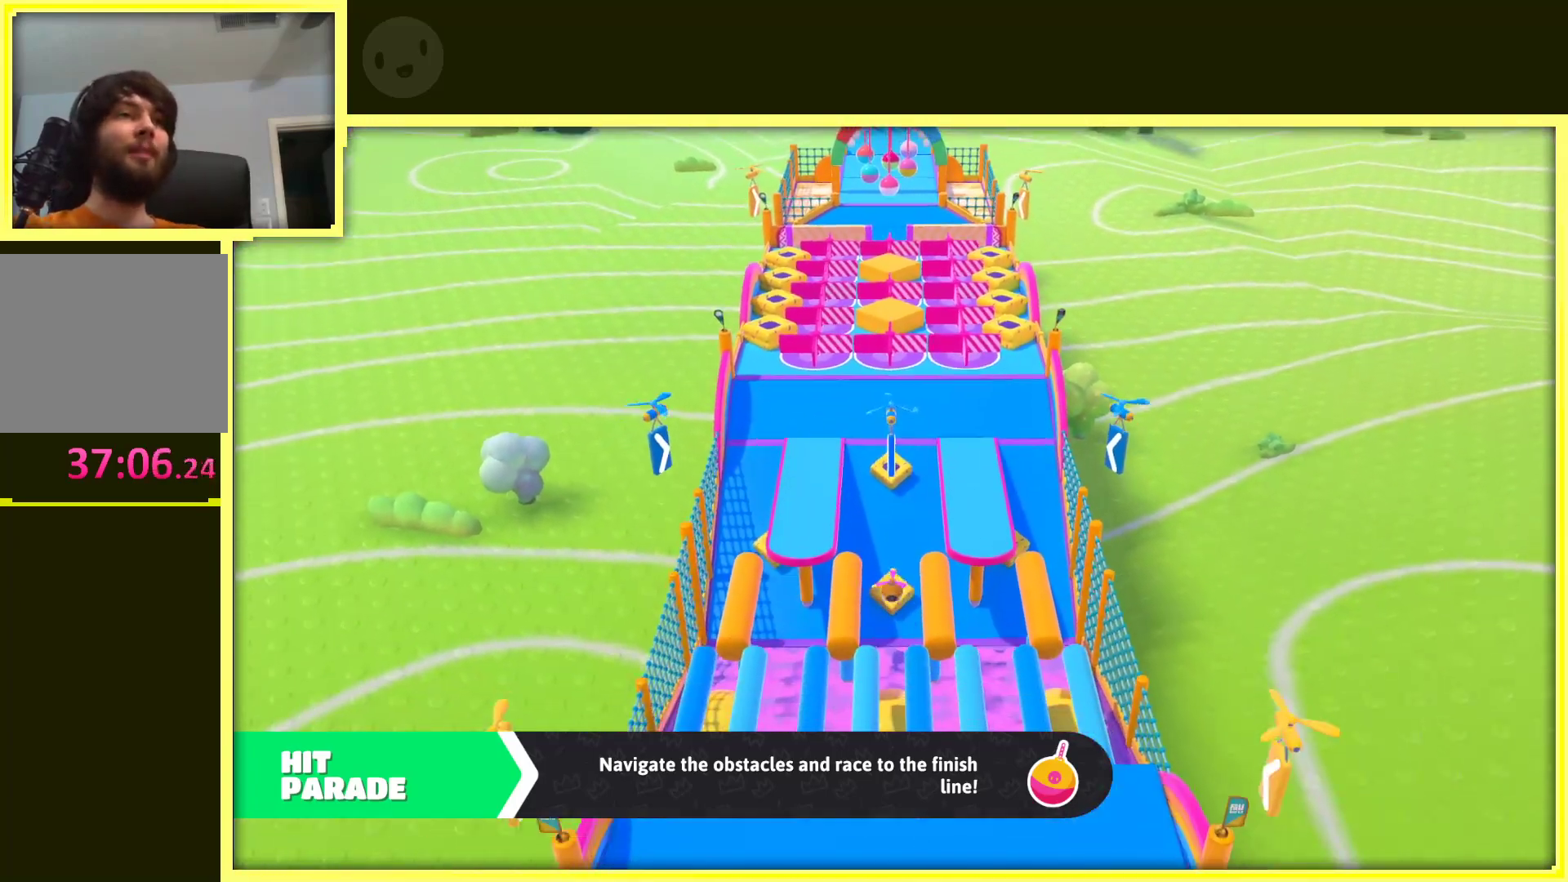
{"buttons": [], "left_stick": "center", "right_stick": "center", "events": []}
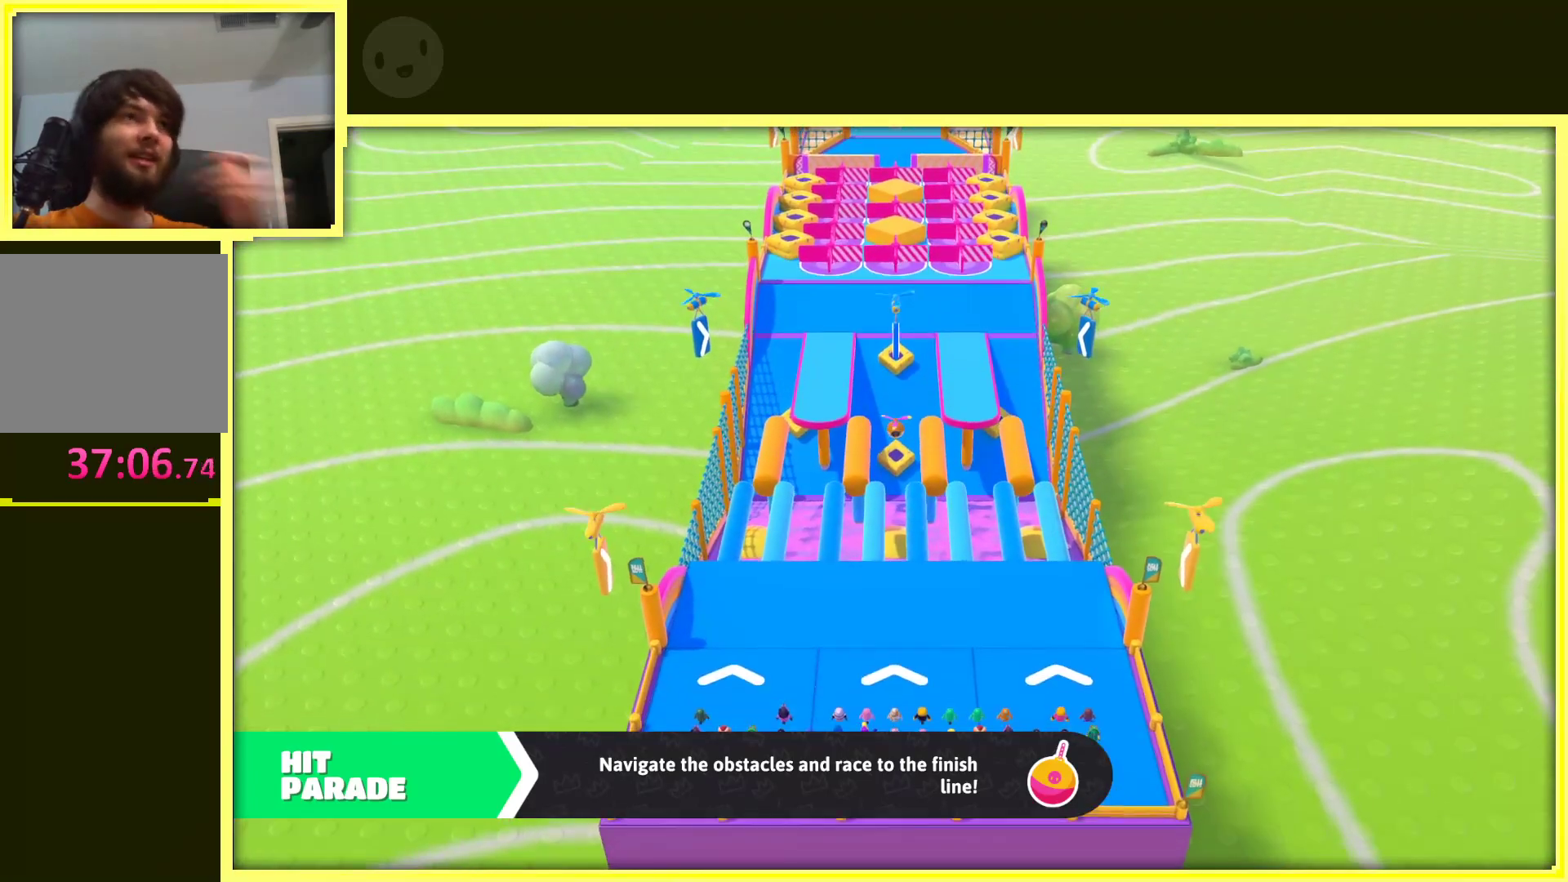
{"buttons": [], "left_stick": "center", "right_stick": "center", "events": []}
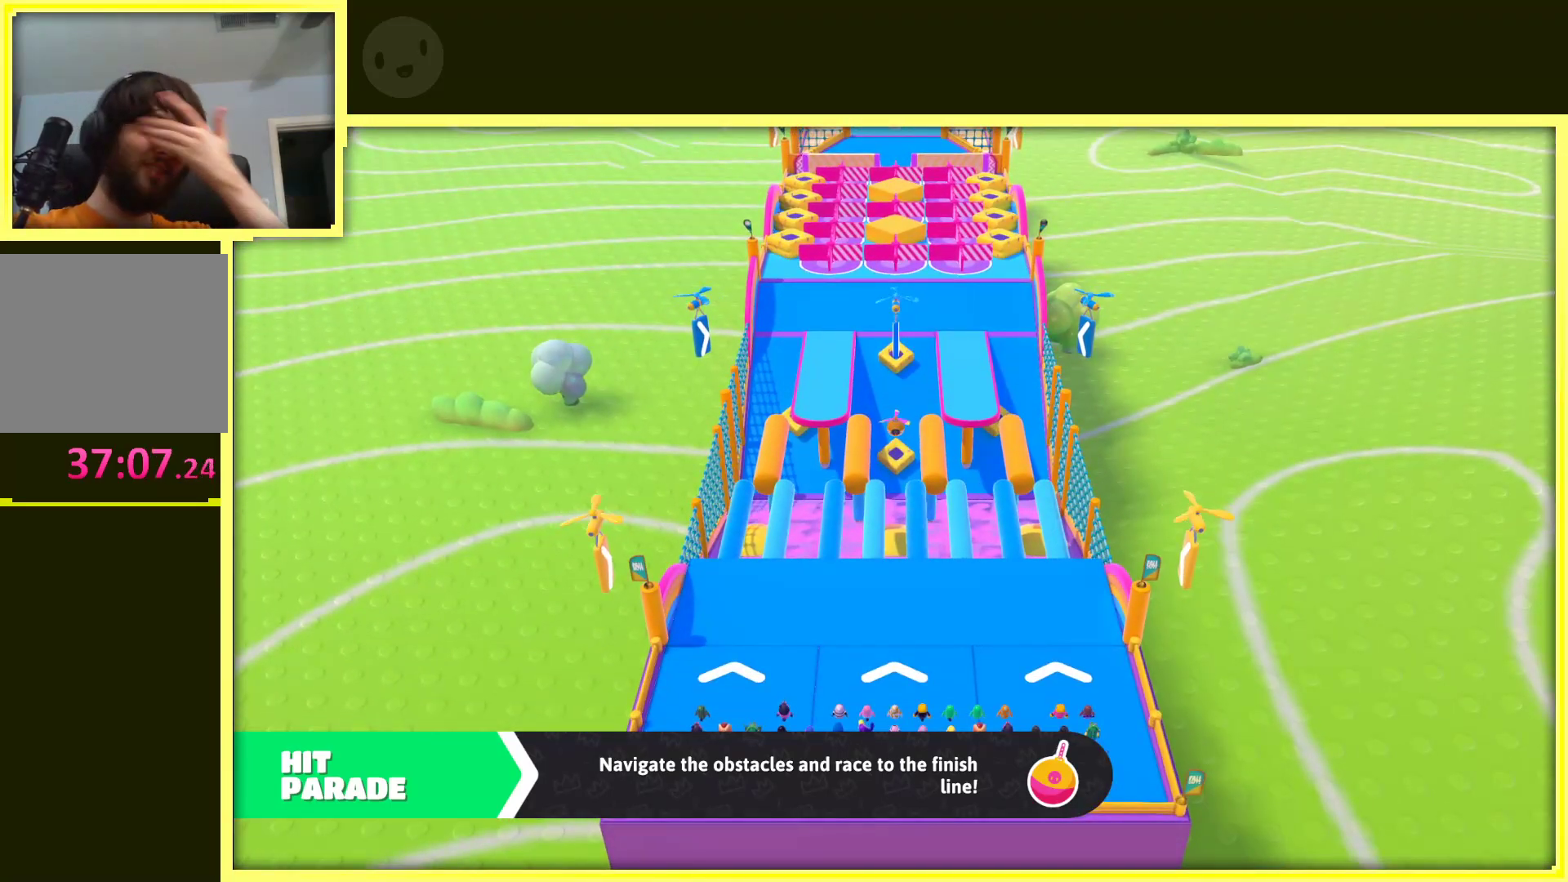
{"buttons": [], "left_stick": "center", "right_stick": "center", "events": []}
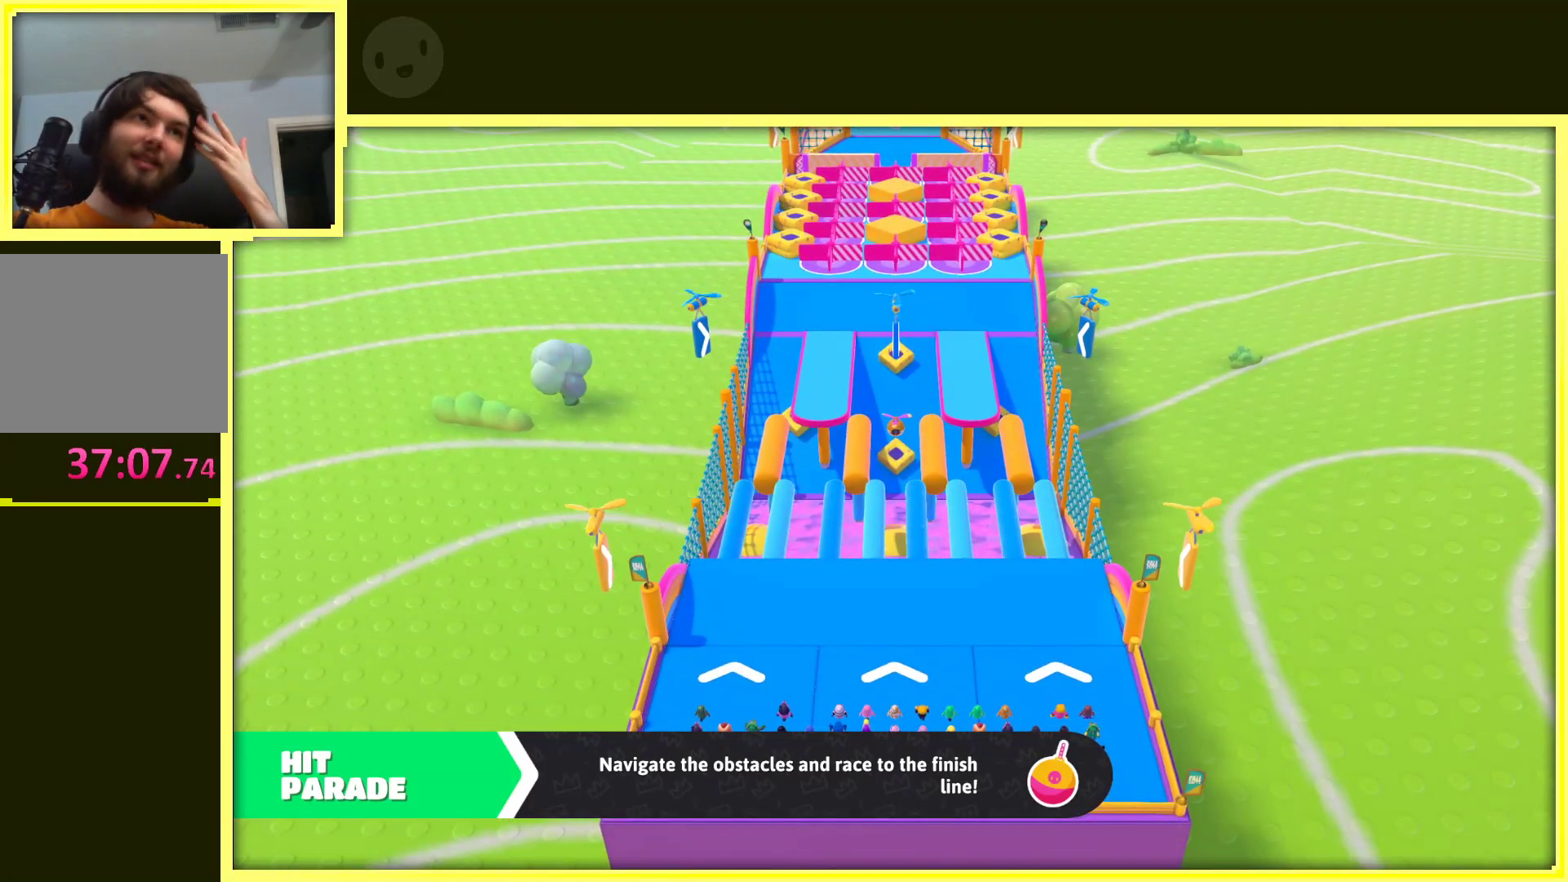
{"buttons": [], "left_stick": "center", "right_stick": "center", "events": []}
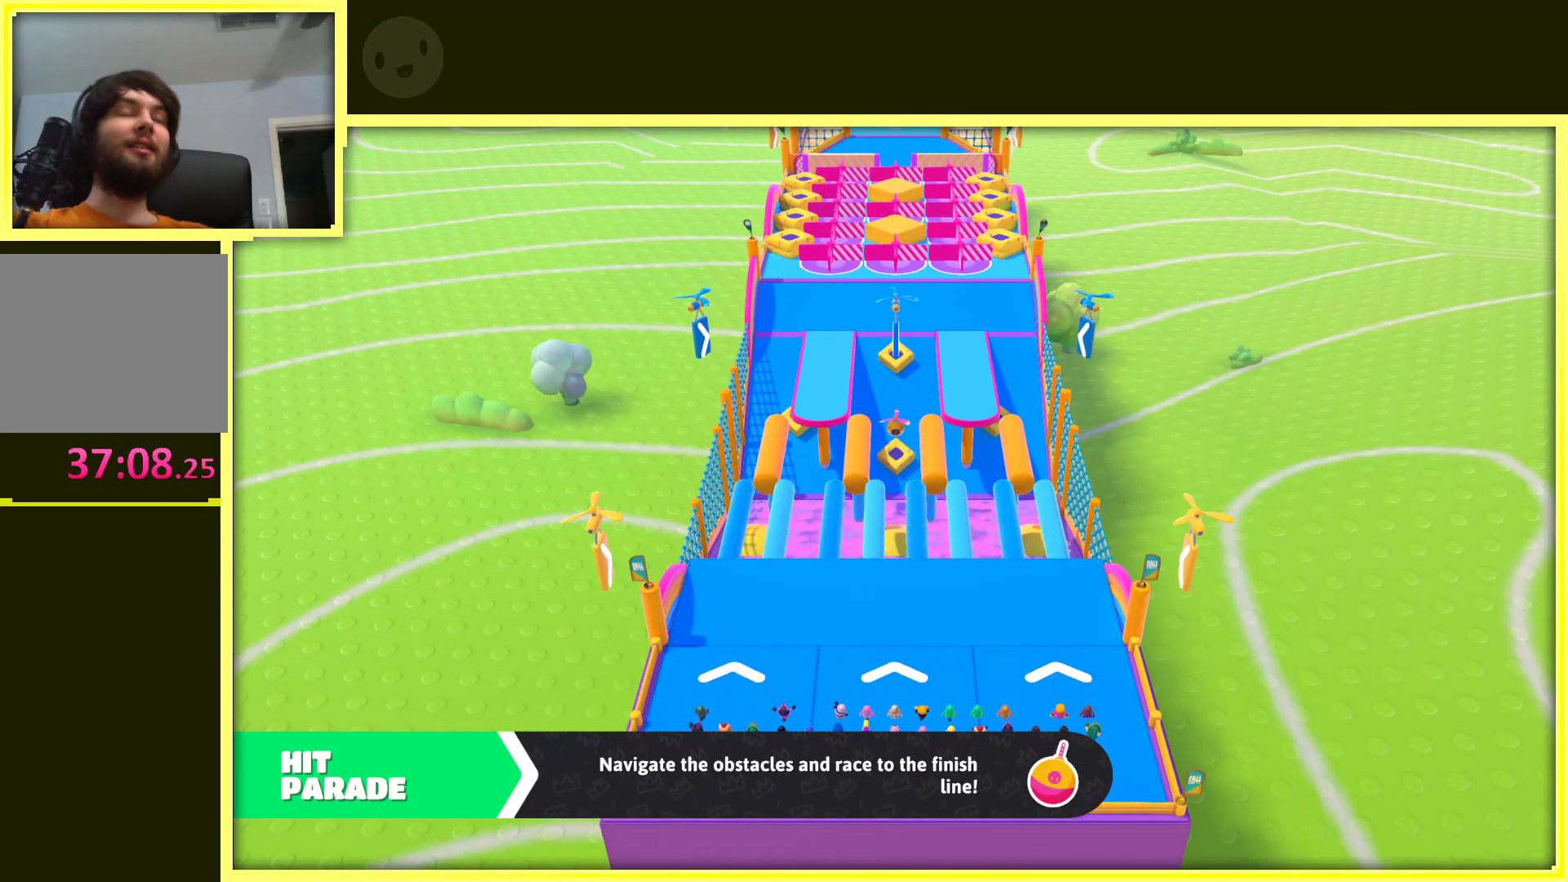
{"buttons": [], "left_stick": "center", "right_stick": "center", "events": []}
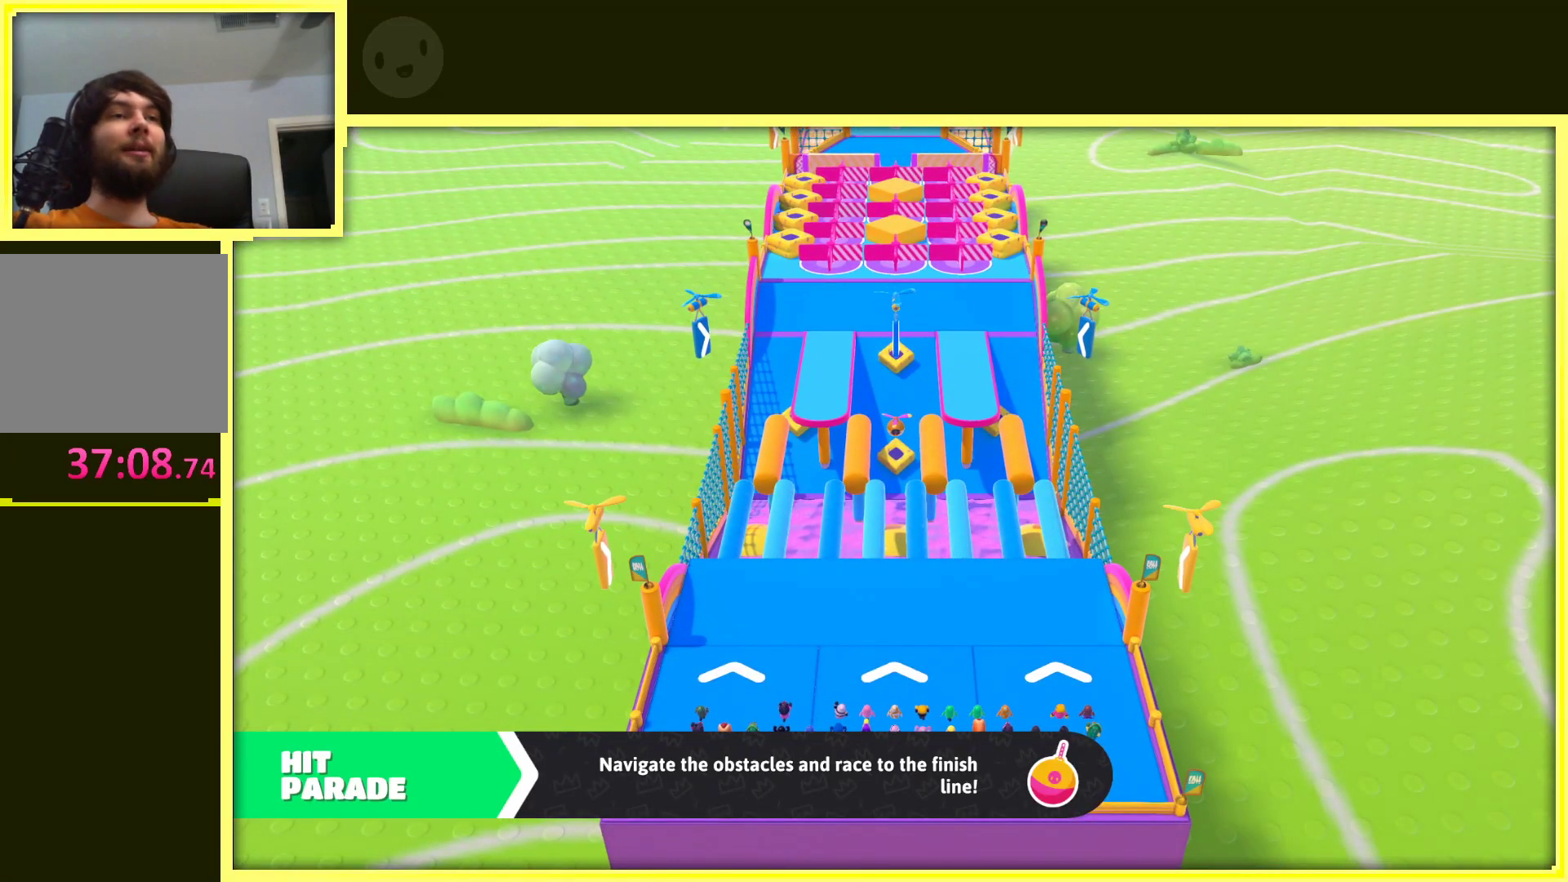
{"buttons": [], "left_stick": "up-right", "right_stick": "center", "events": [[200, "left_stick", "up-right"]]}
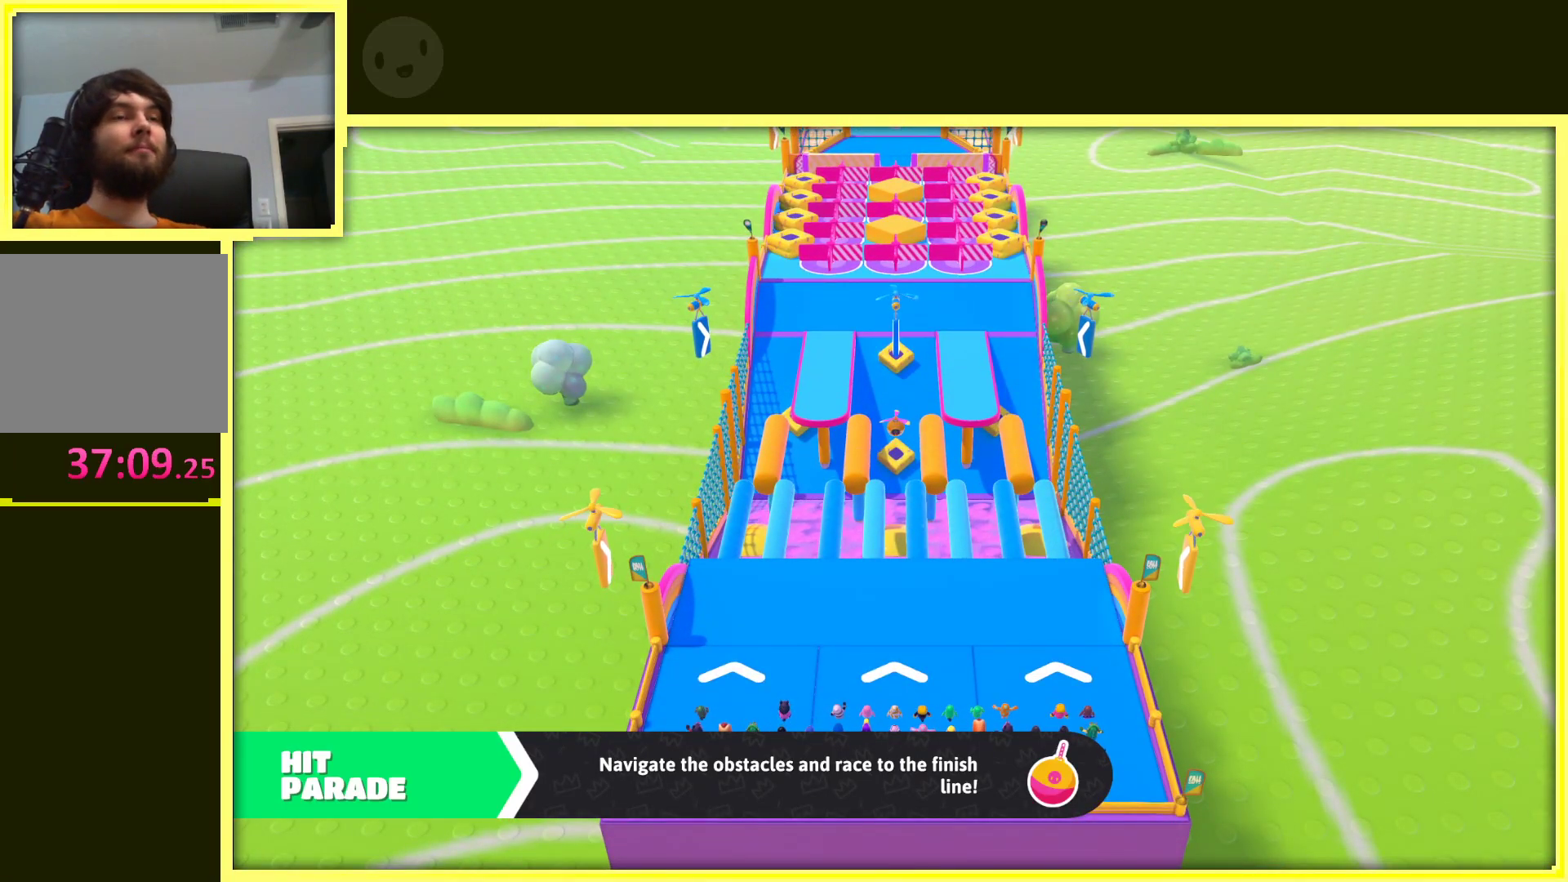
{"buttons": [], "left_stick": "up-right", "right_stick": "center", "events": []}
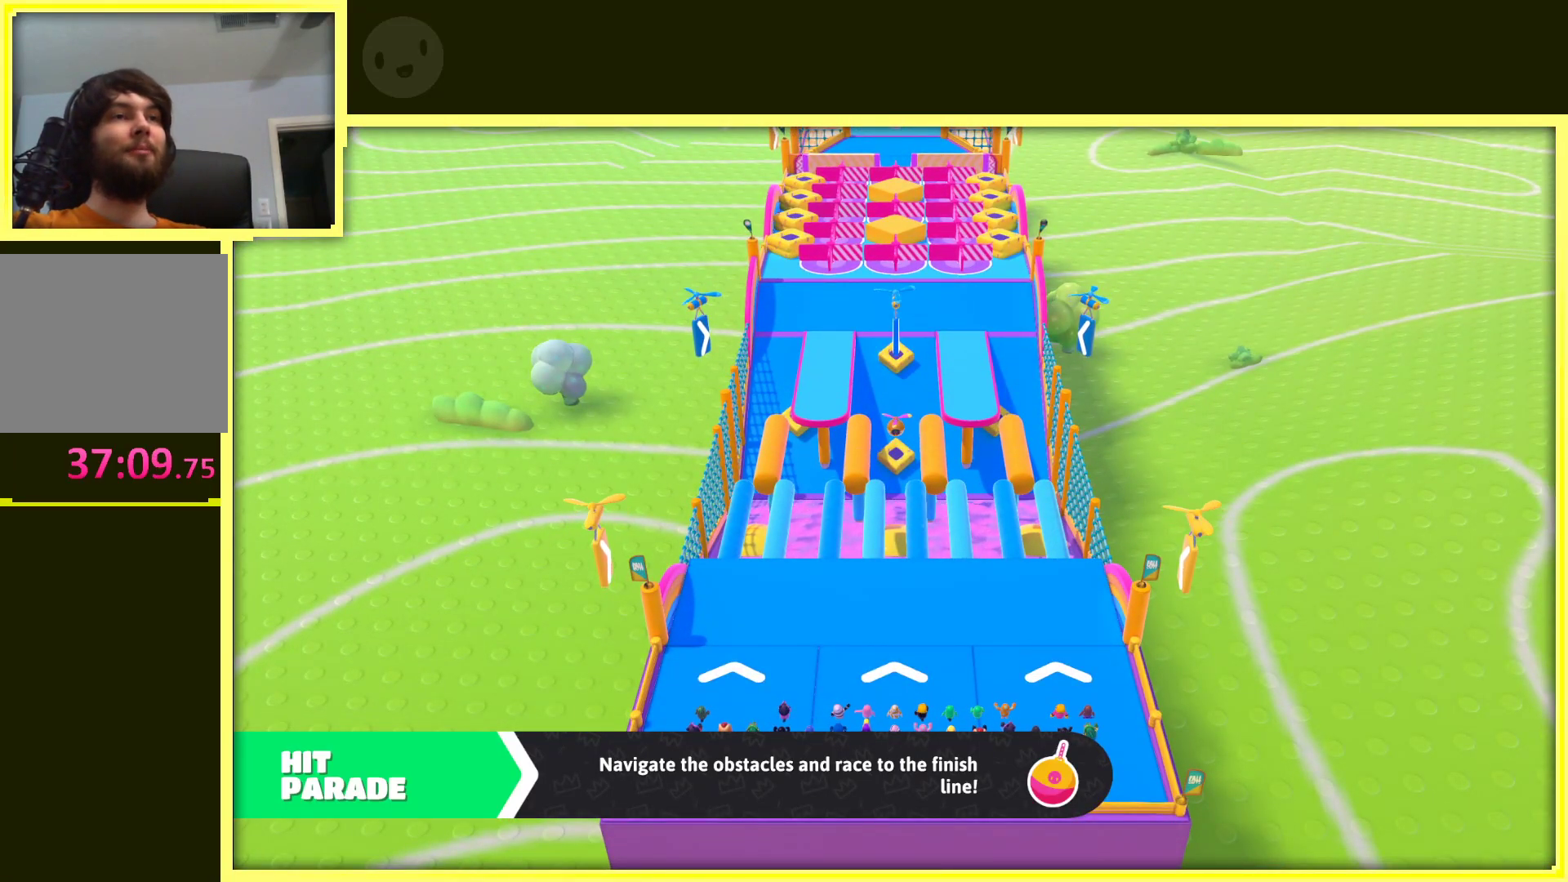
{"buttons": [], "left_stick": "up", "right_stick": "center", "events": [[400, "left_stick", "up"]]}
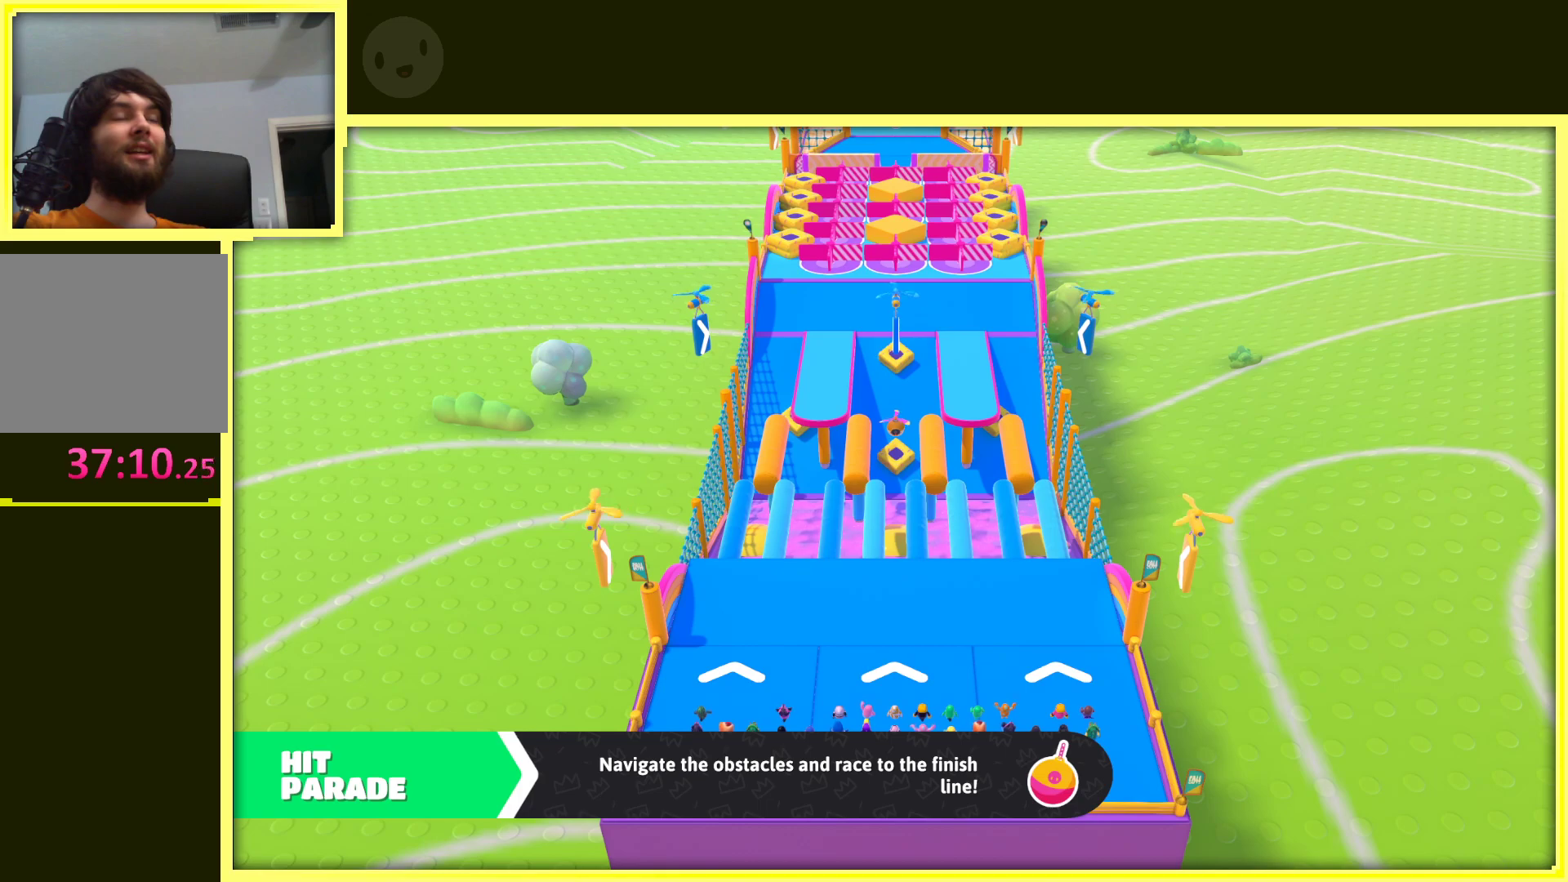
{"buttons": [], "left_stick": "up", "right_stick": "center", "events": [[200, "left_stick", "center"], [417, "left_stick", "up"]]}
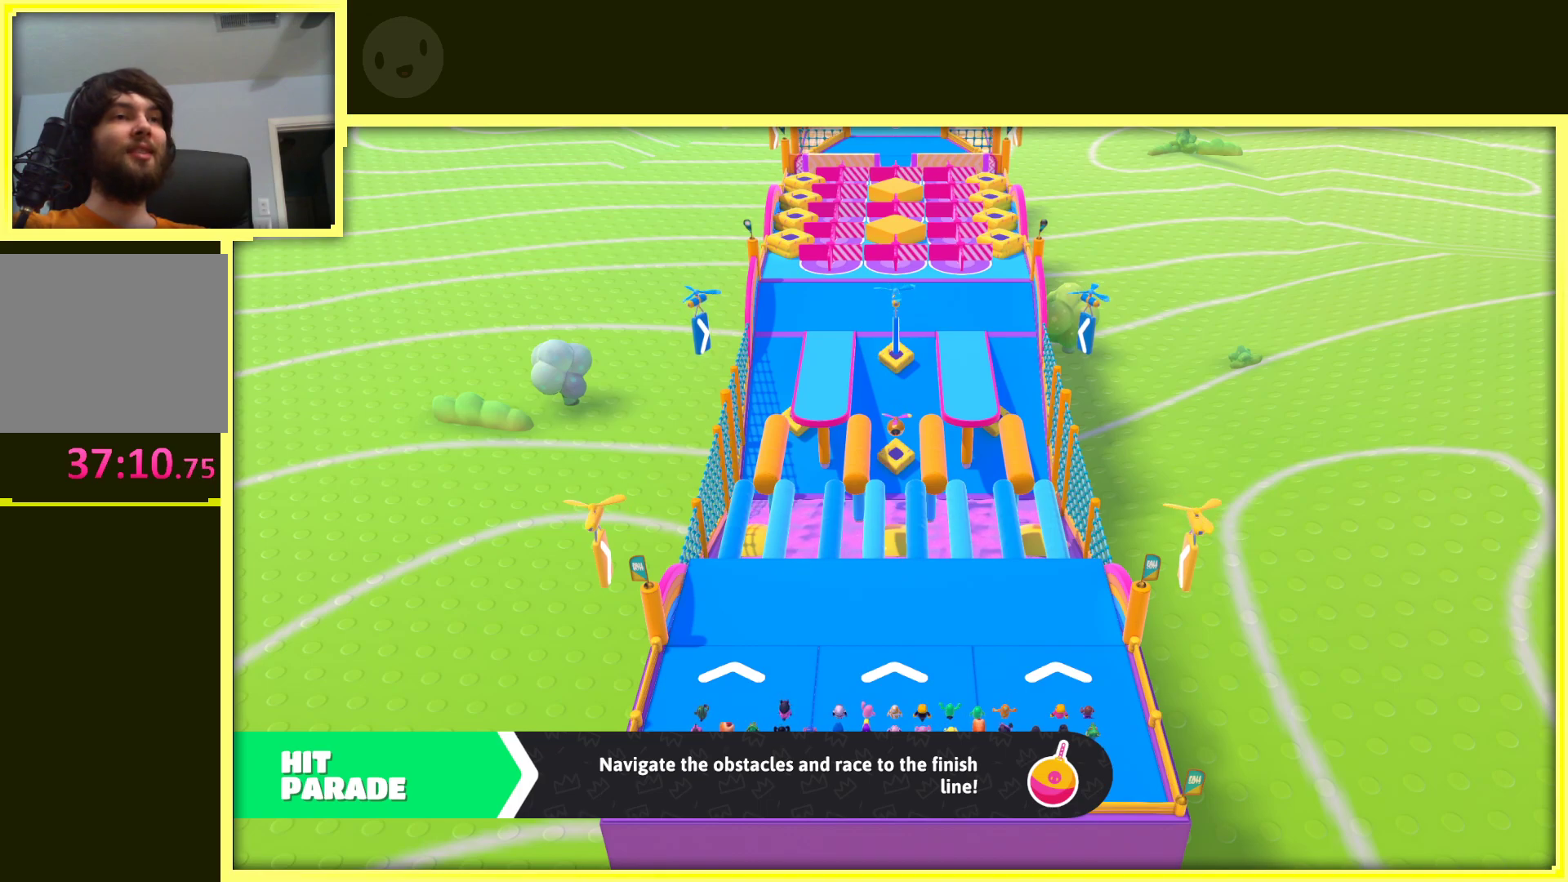
{"buttons": [], "left_stick": "up", "right_stick": "center", "events": []}
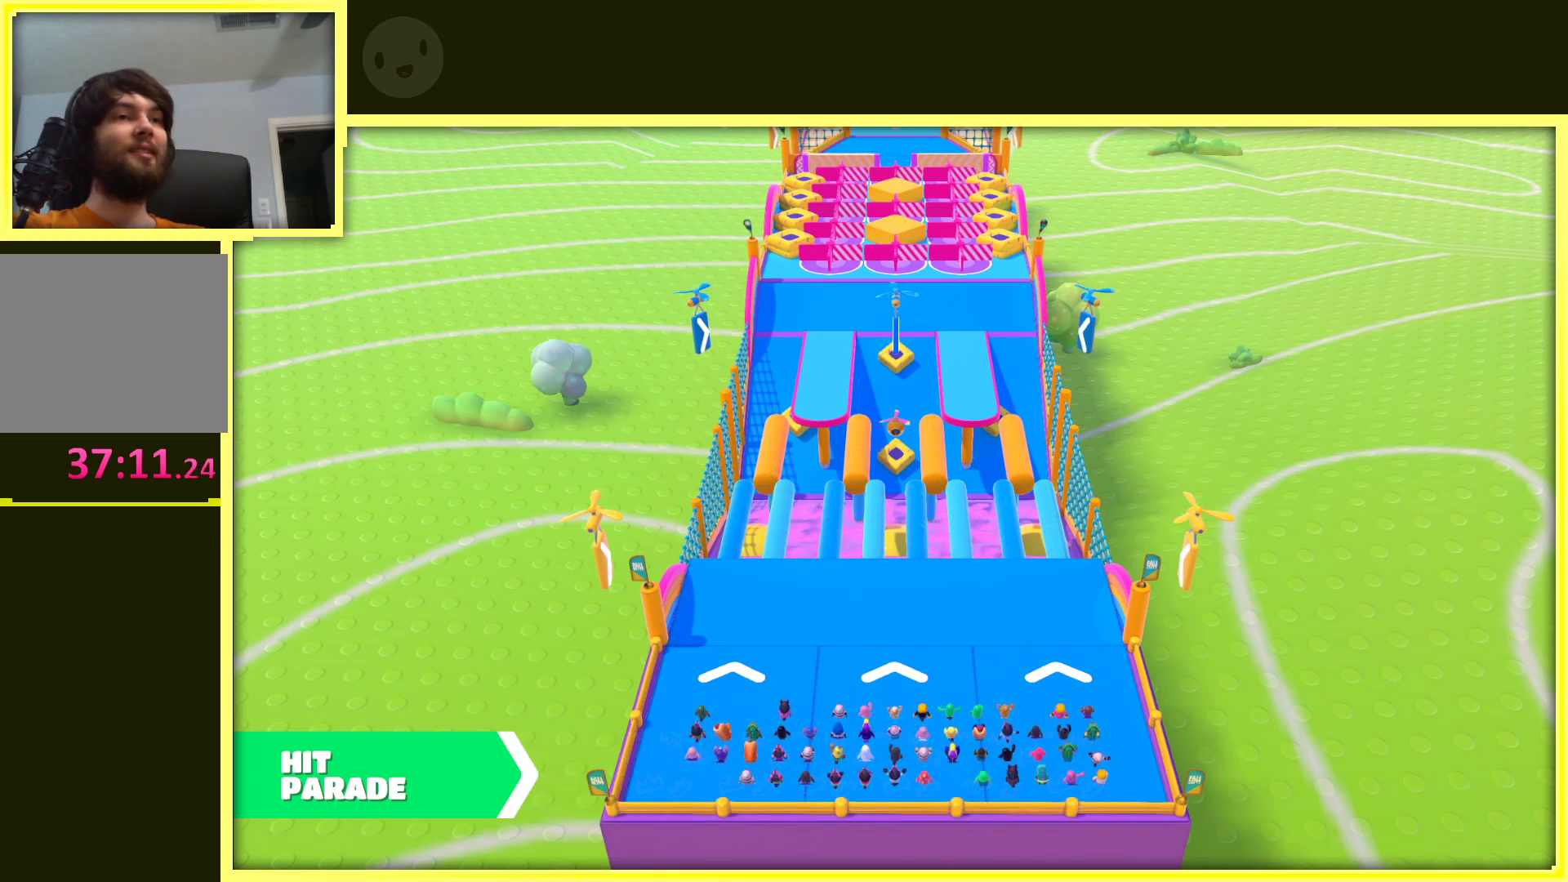
{"buttons": [], "left_stick": "up", "right_stick": "center", "events": []}
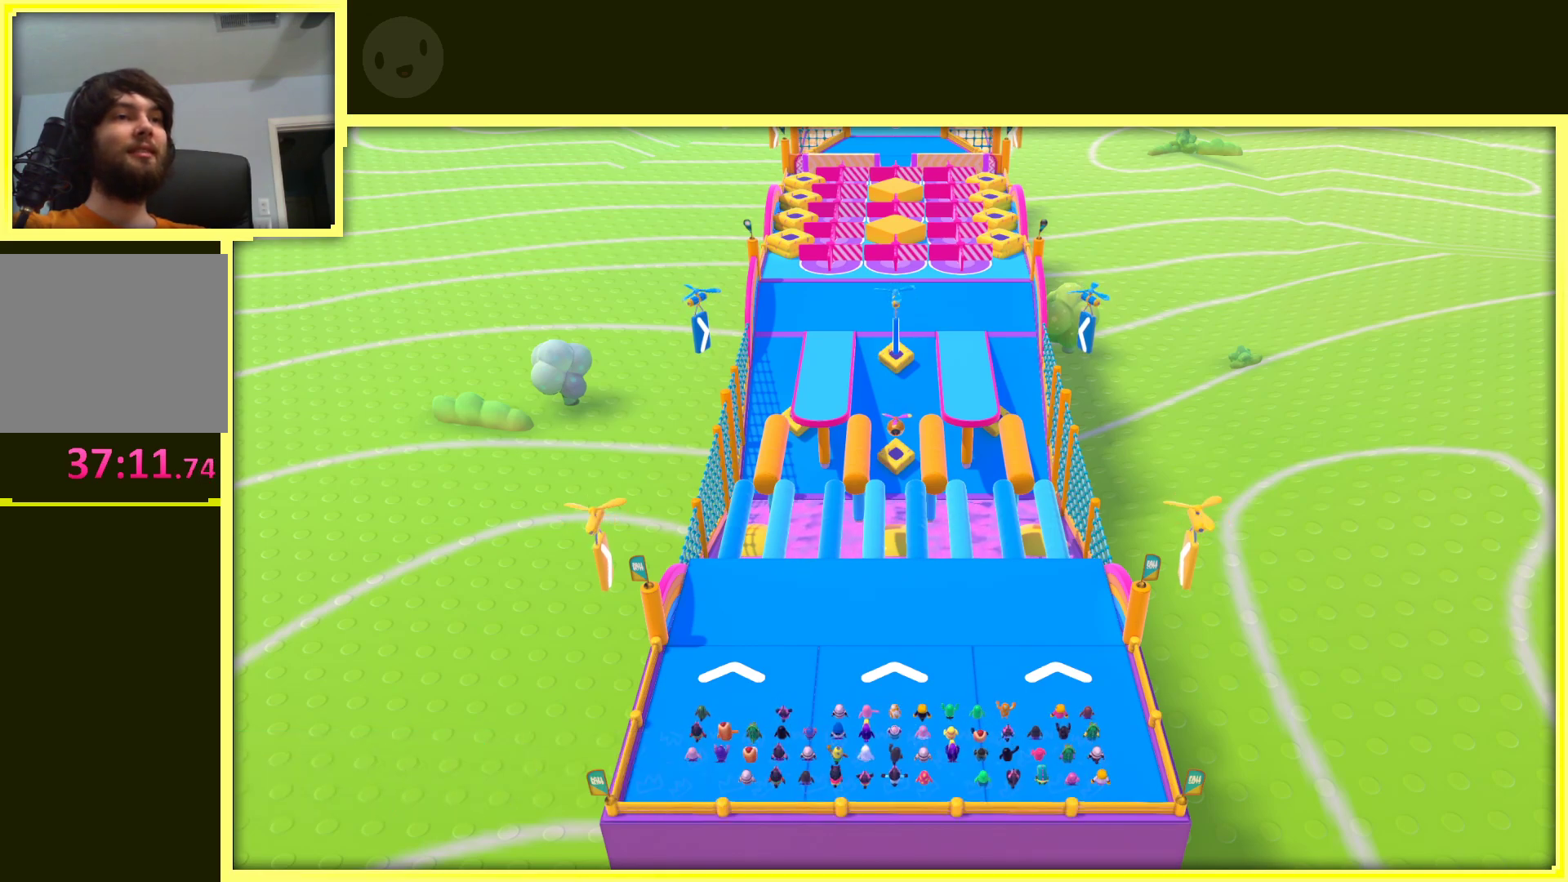
{"buttons": [], "left_stick": "up", "right_stick": "center", "events": []}